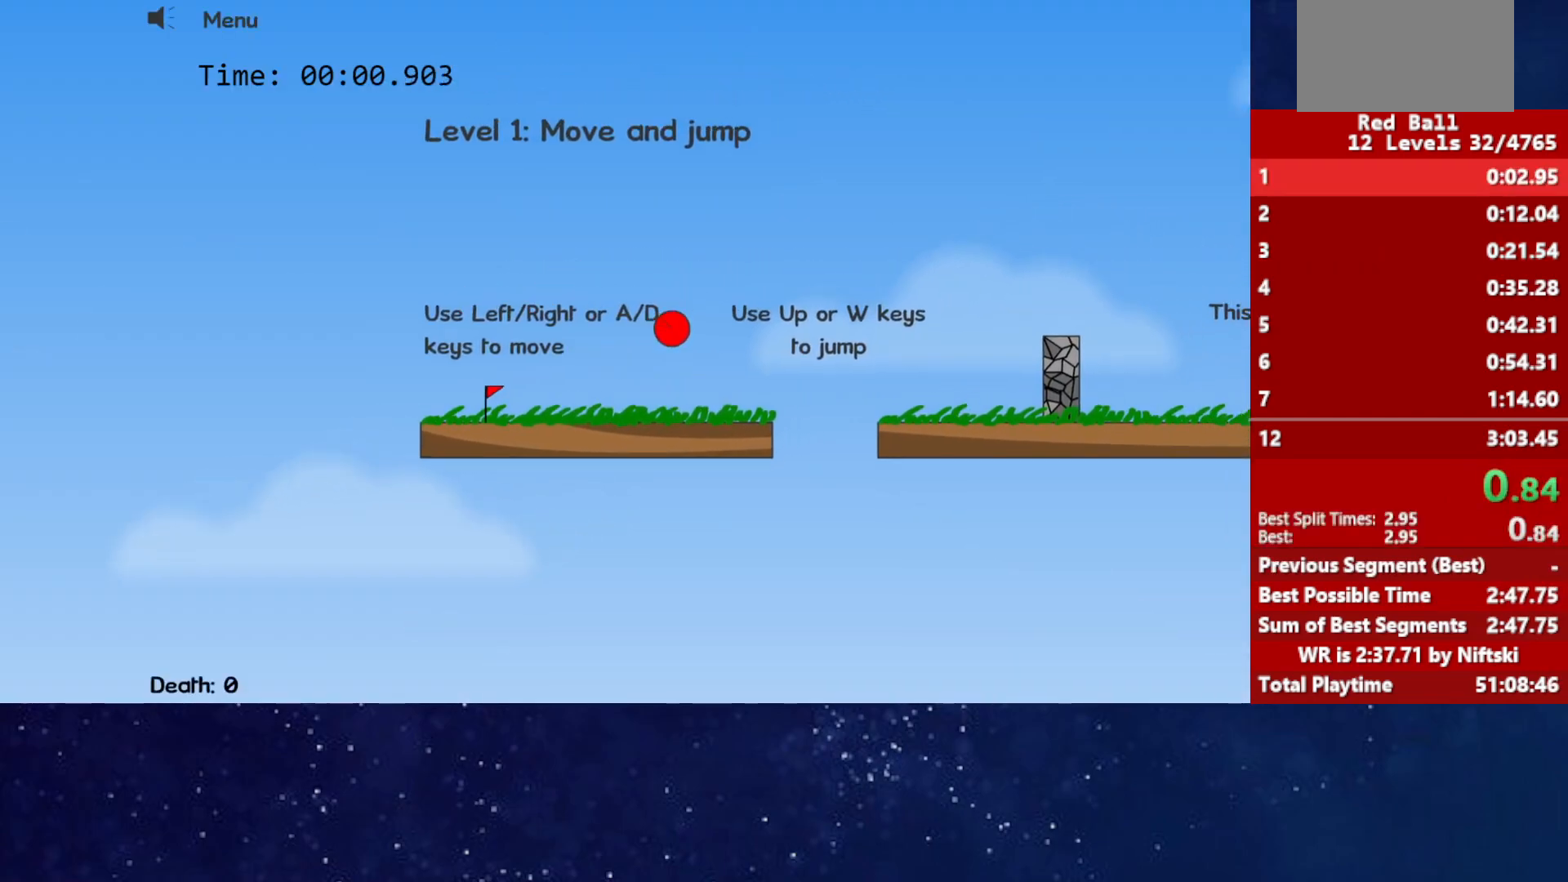
Gameplay with keyboard; each line is a JSON object with the keys held at the frame after it. "events" lists presses ("down") and releases ("up") of "down", "left", "p", "r", "right" and "up" between this image and that frame as [ms after this image, input, new state], when the widget could be followed in between. No other keys are recorded. Mouse input is not recorded.
{"keys": ["right", "up"], "events": [[67, "up", "up"], [383, "up", "down"]]}
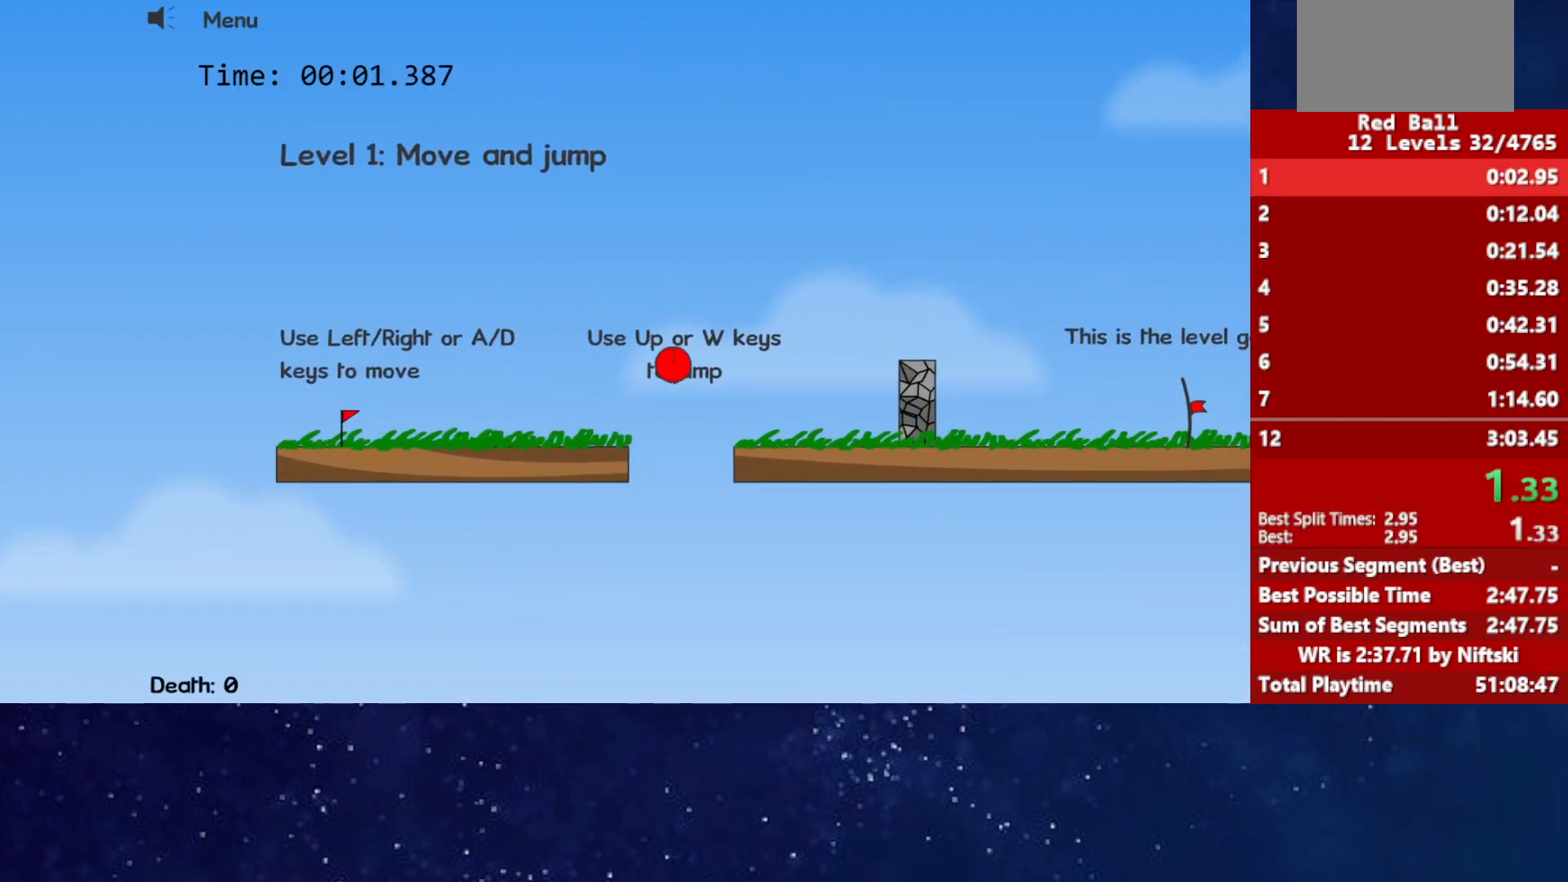
{"keys": ["right"], "events": [[383, "up", "up"]]}
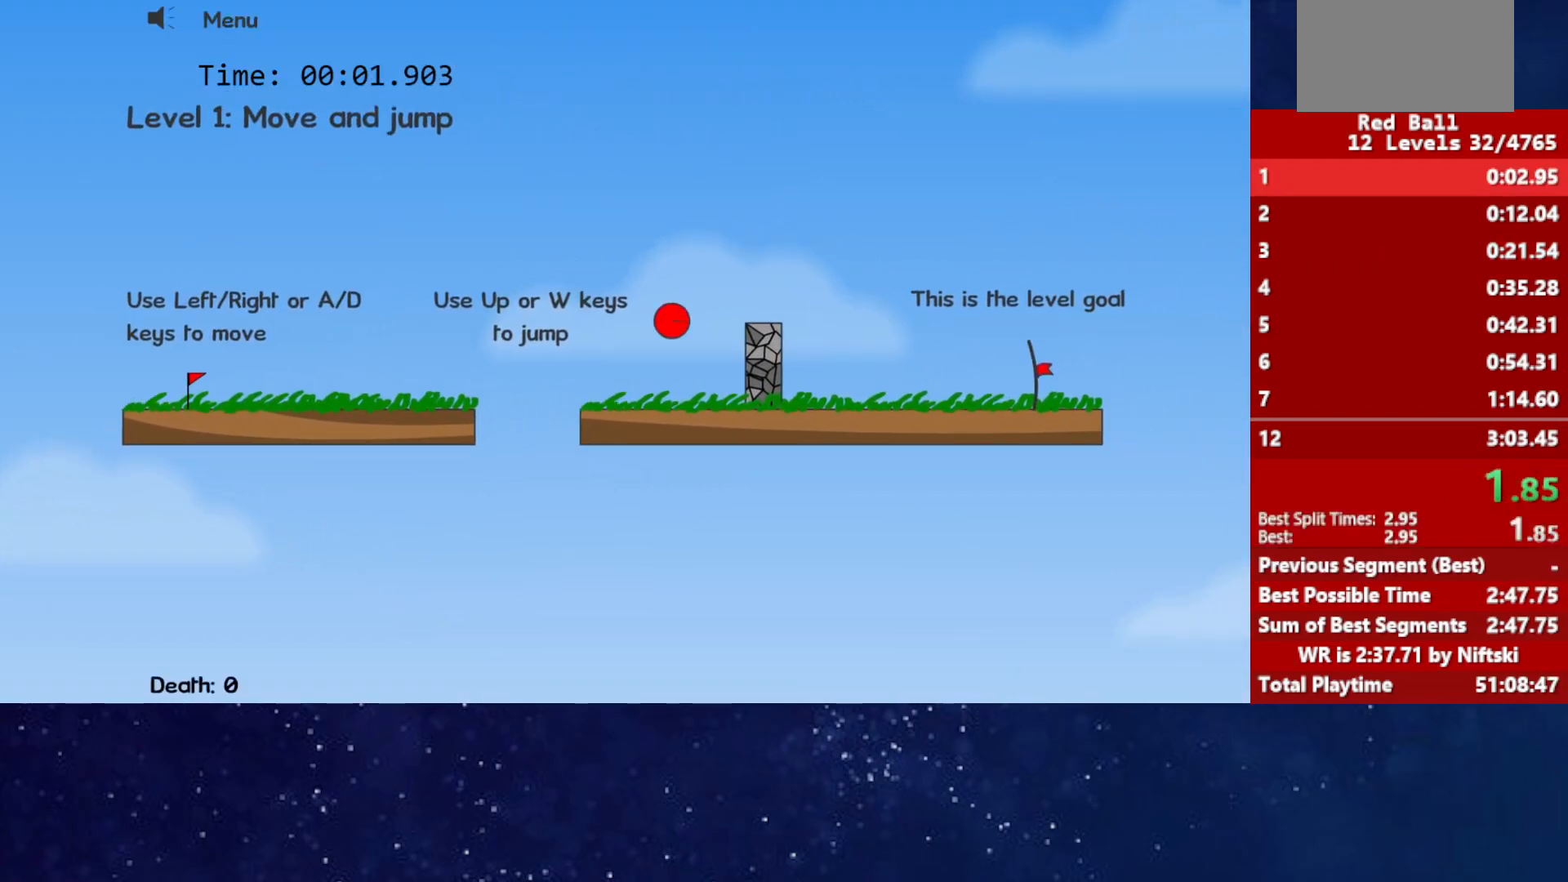
{"keys": ["right"], "events": []}
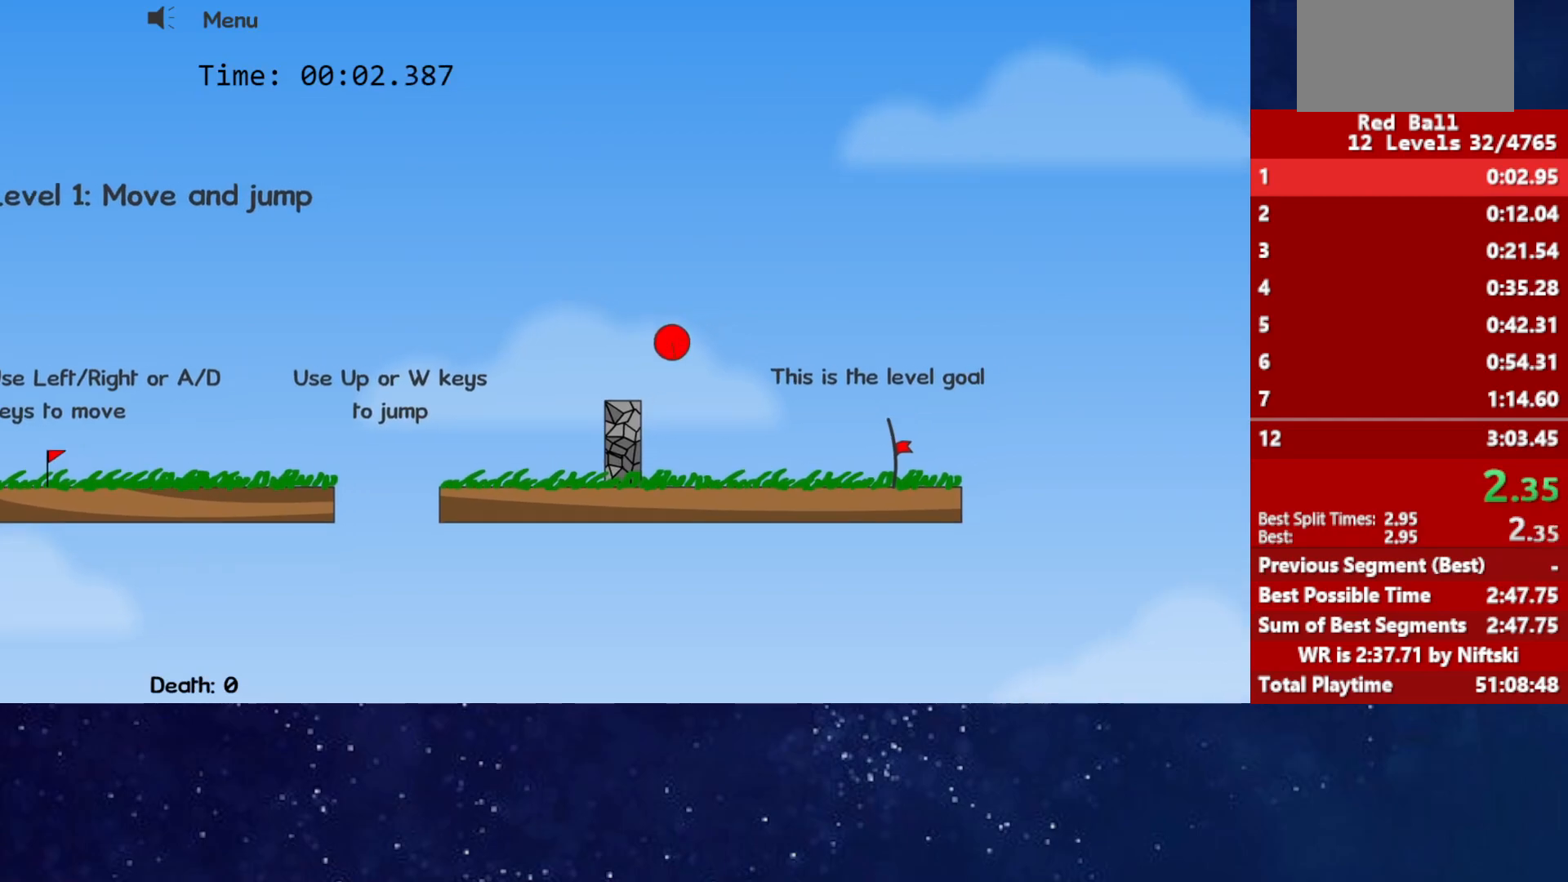
{"keys": ["right"], "events": []}
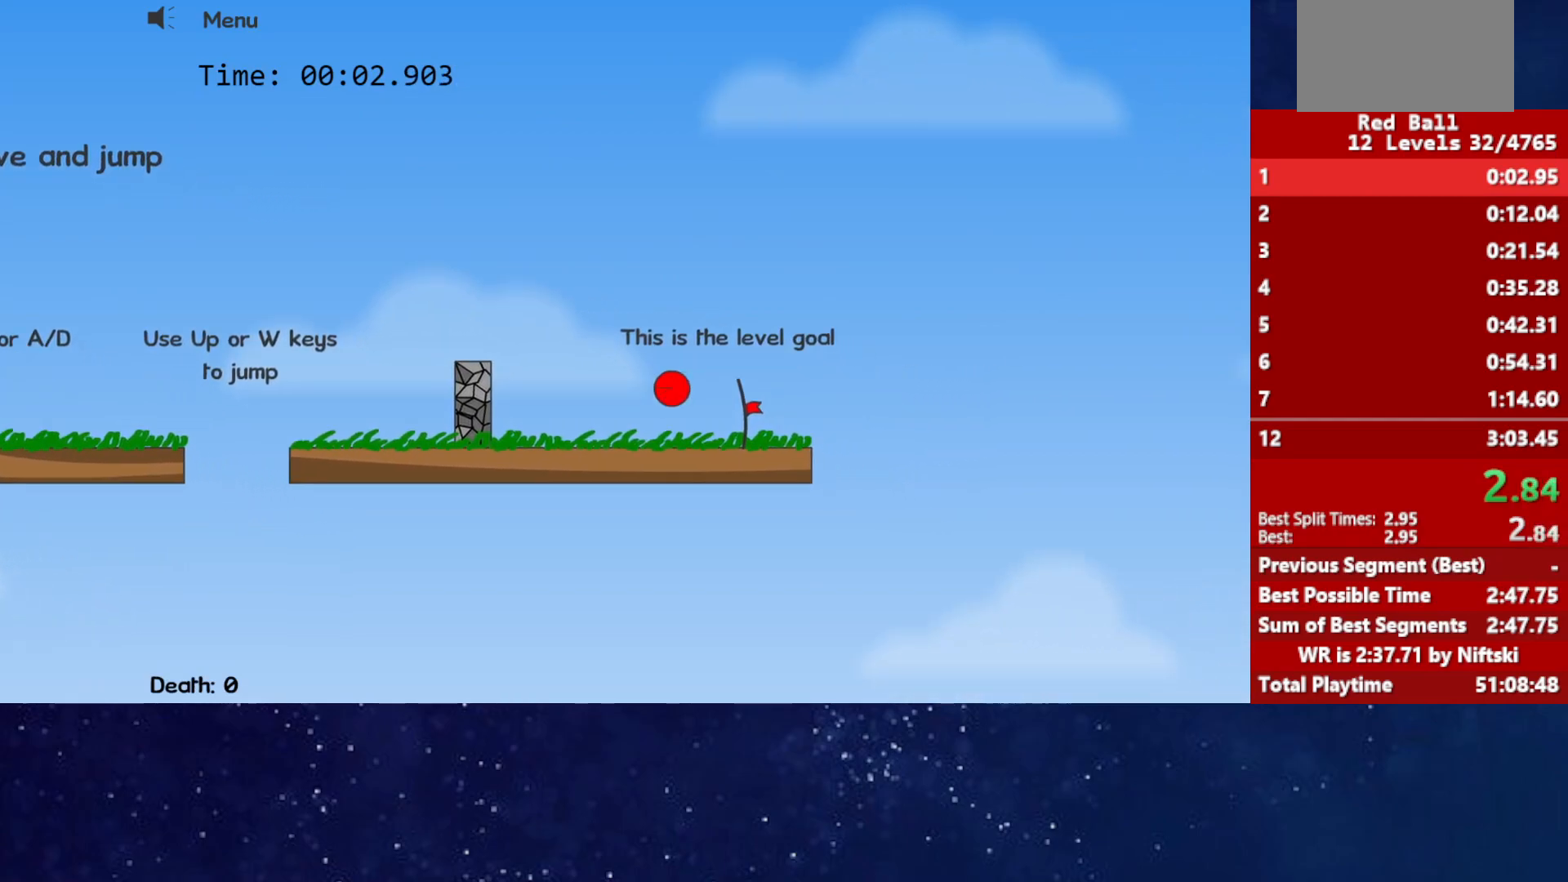
{"keys": ["right"], "events": [[50, "right", "up"], [133, "right", "down"]]}
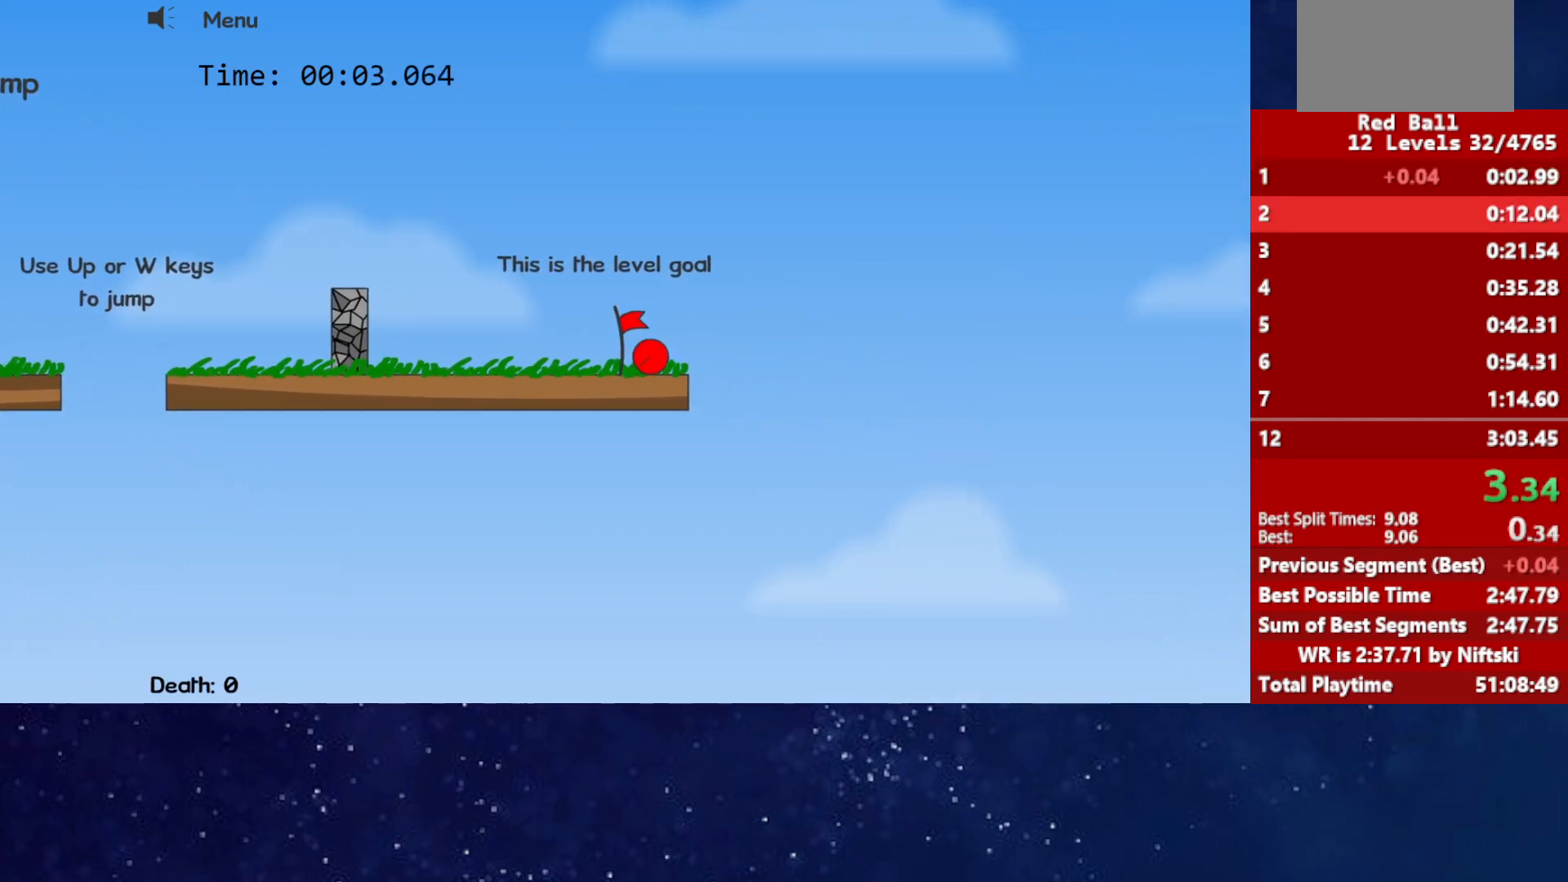
{"keys": ["right"], "events": []}
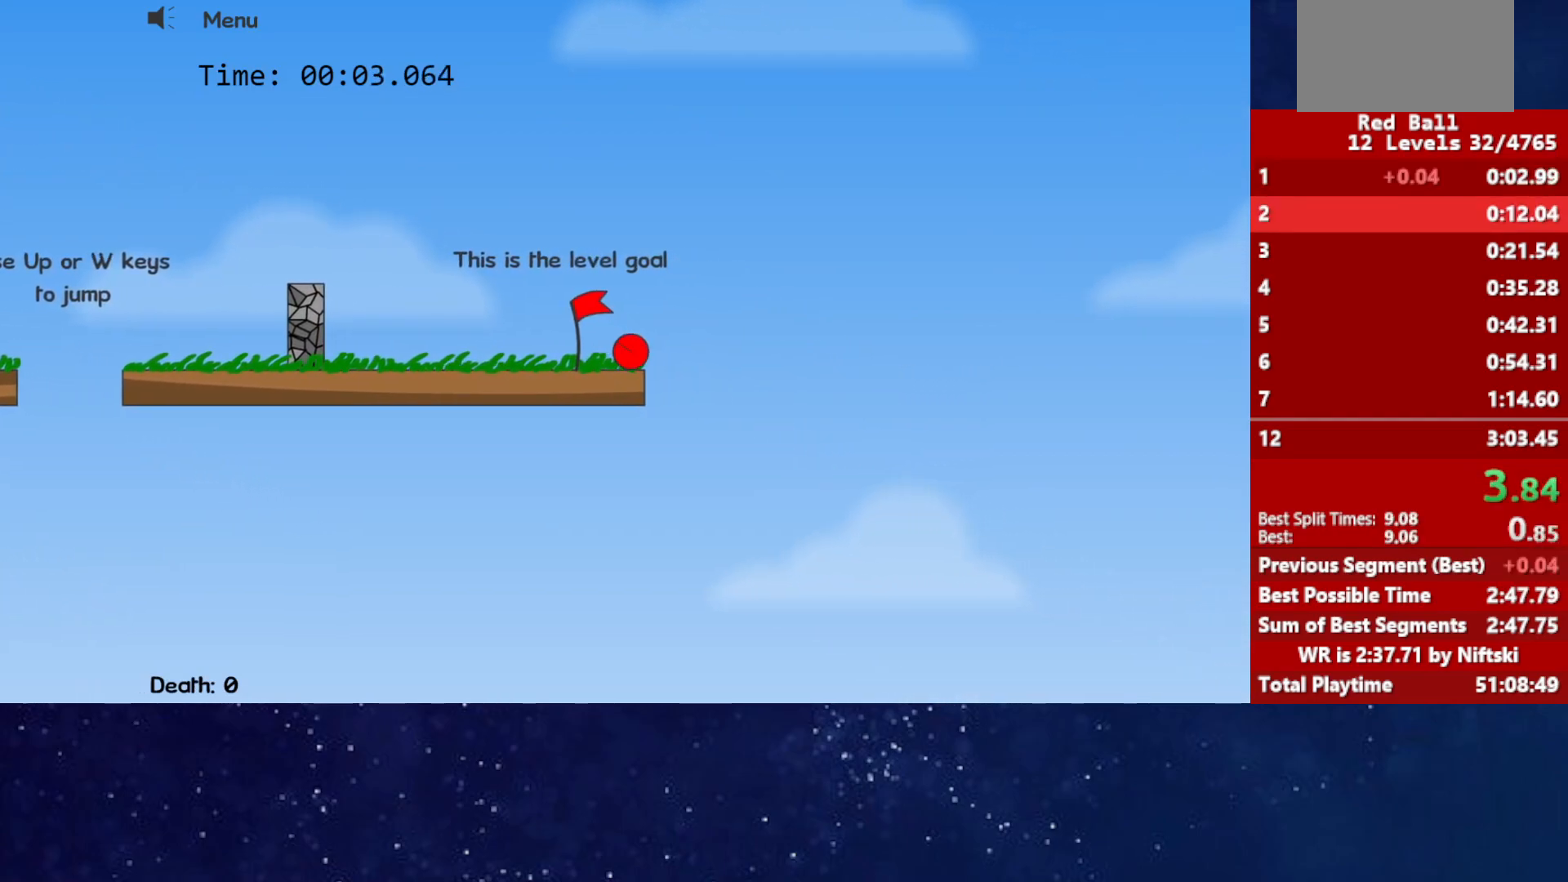
{"keys": ["right"], "events": [[183, "p", "down"], [233, "p", "up"], [283, "p", "down"], [317, "right", "up"], [350, "p", "up"], [433, "right", "down"]]}
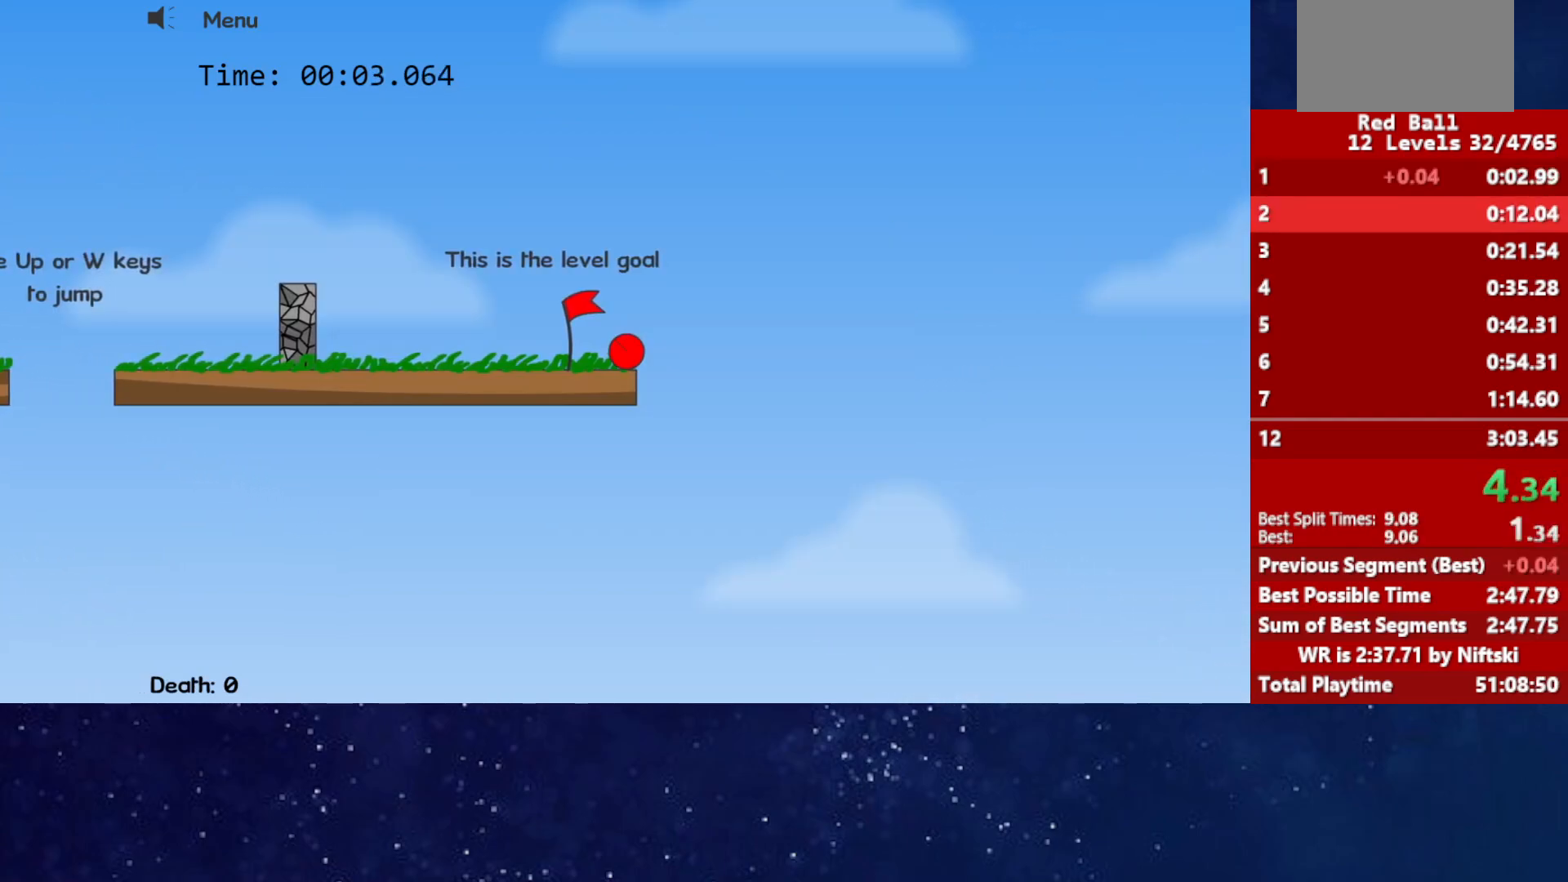
{"keys": ["right"], "events": []}
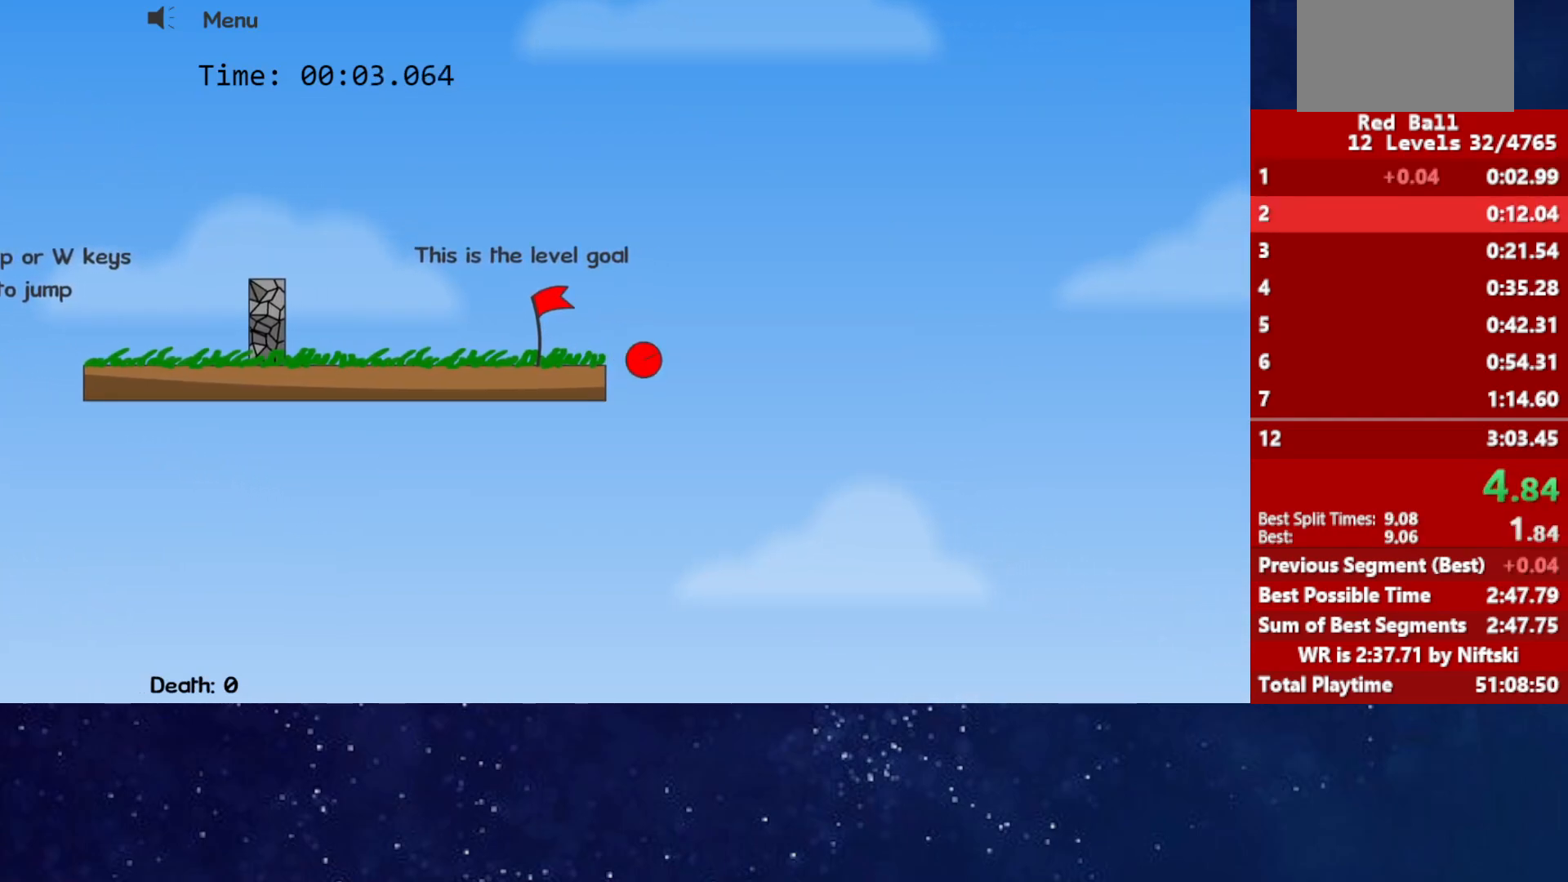
{"keys": ["right"], "events": []}
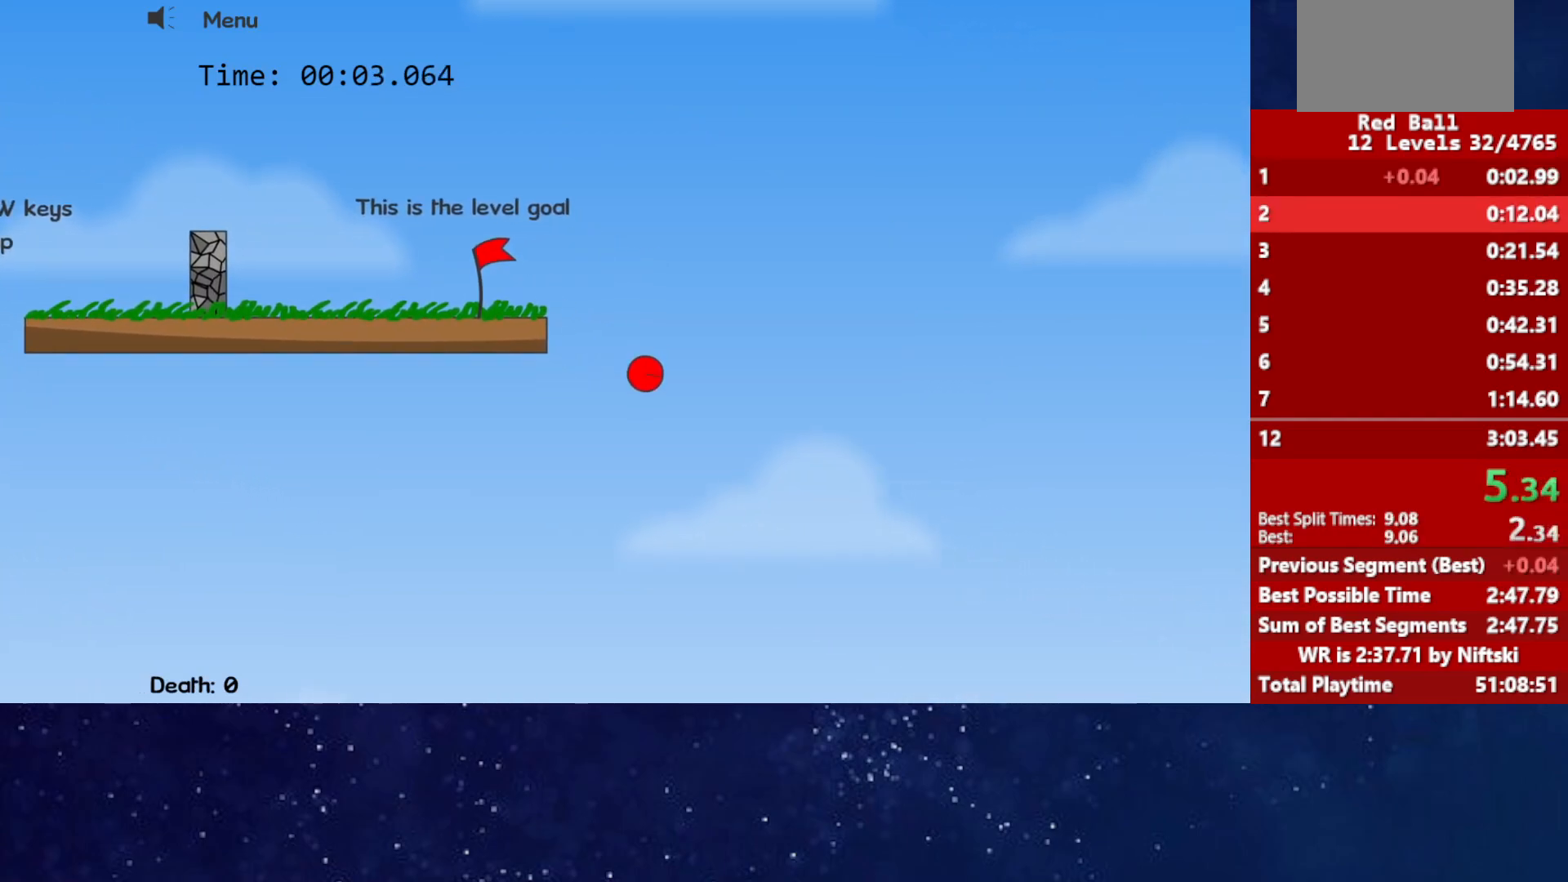
{"keys": ["right"], "events": []}
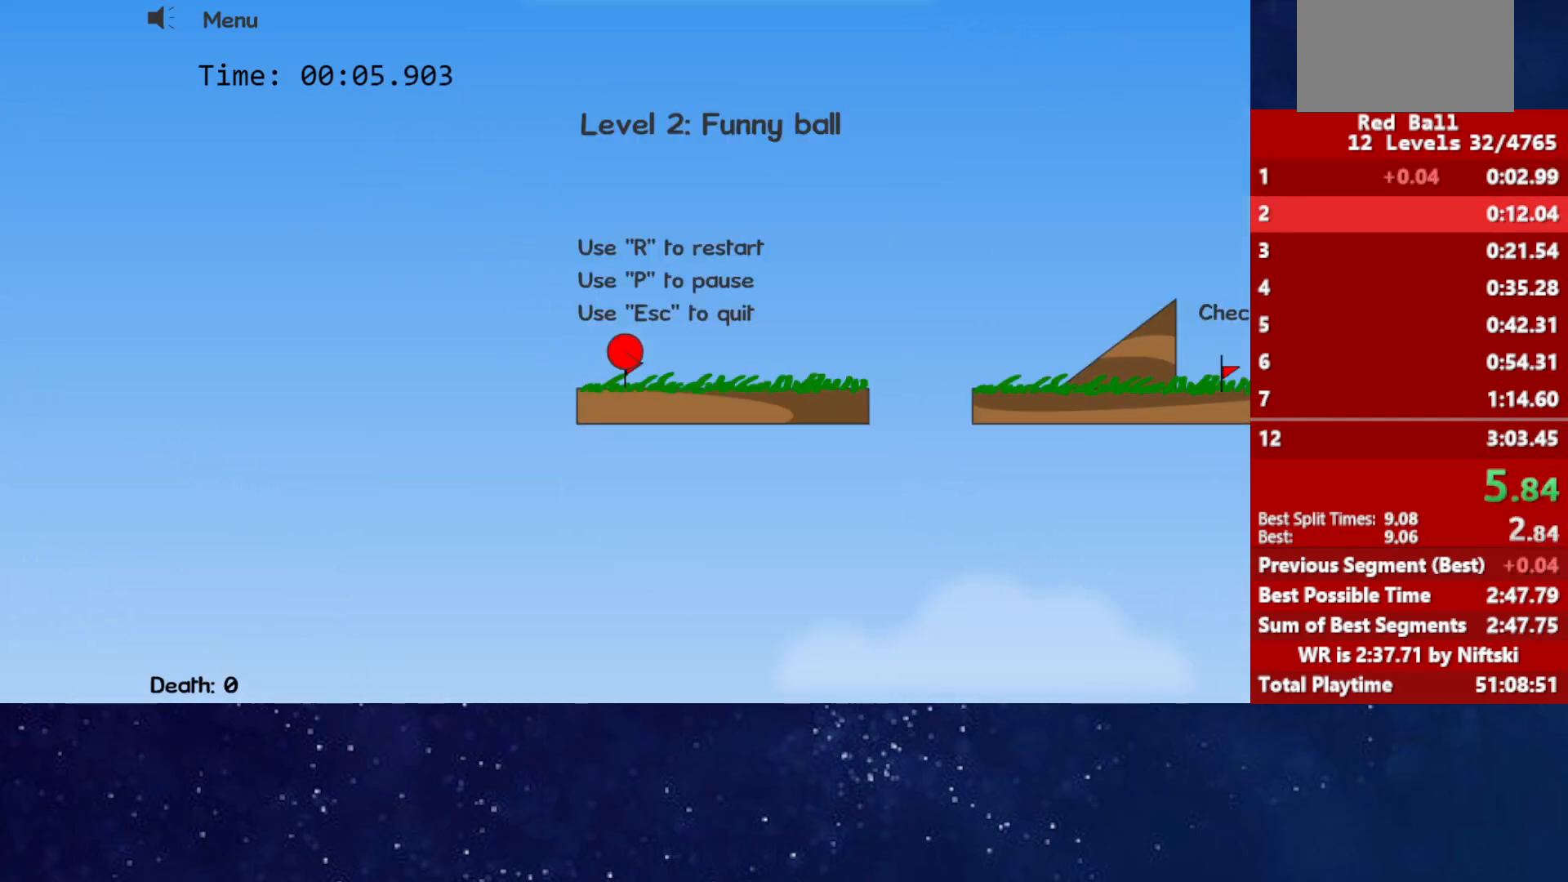
{"keys": ["right"], "events": []}
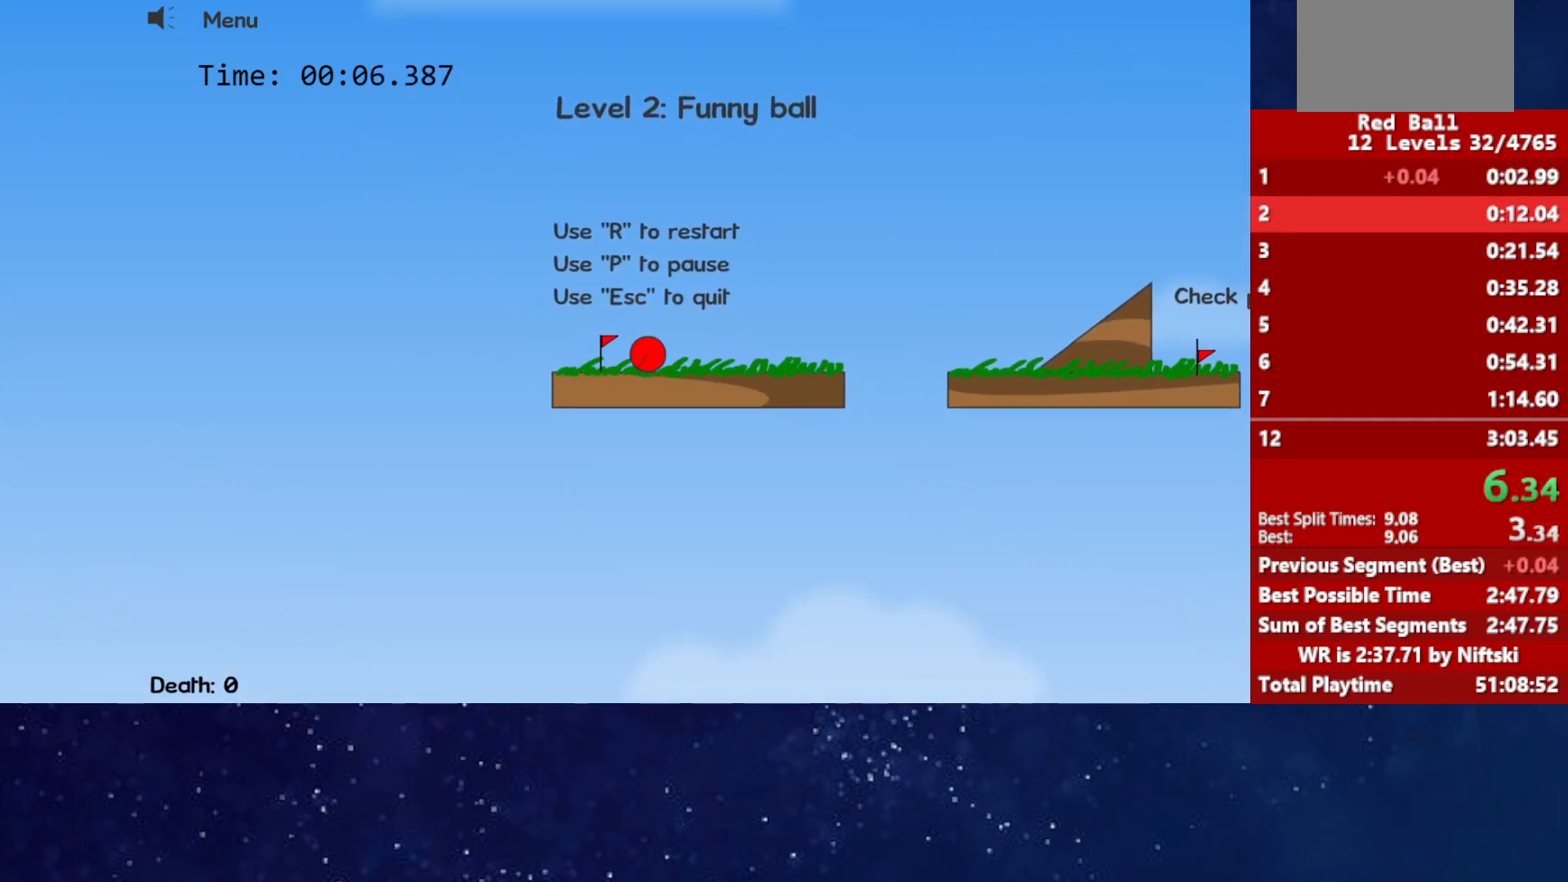
{"keys": ["right"], "events": [[100, "up", "down"], [150, "up", "up"], [317, "up", "down"], [500, "up", "up"]]}
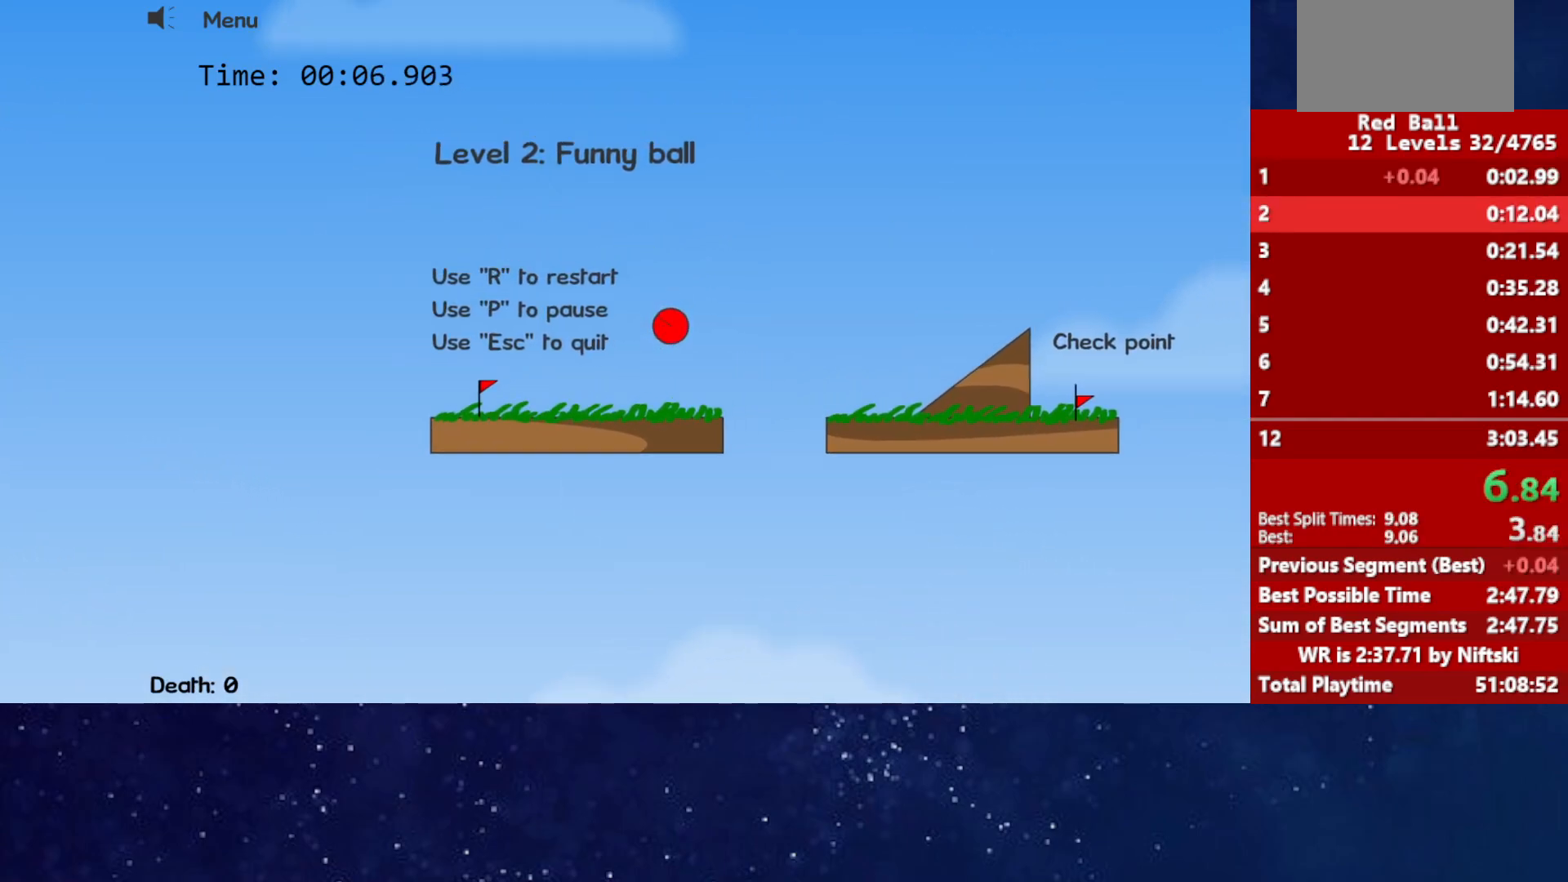
{"keys": ["right"], "events": []}
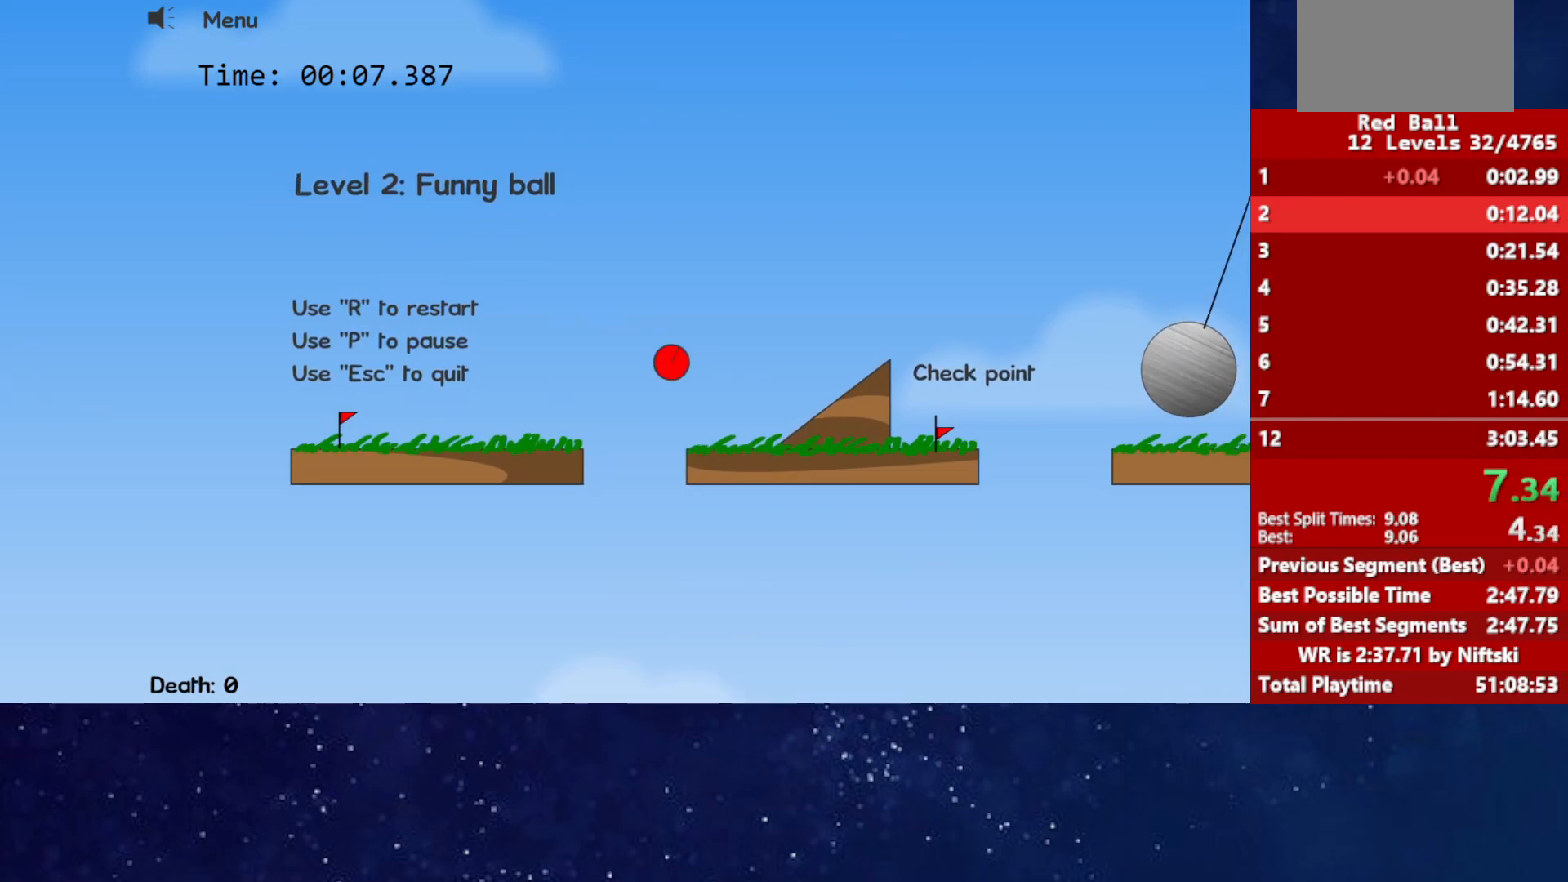
{"keys": ["right"], "events": []}
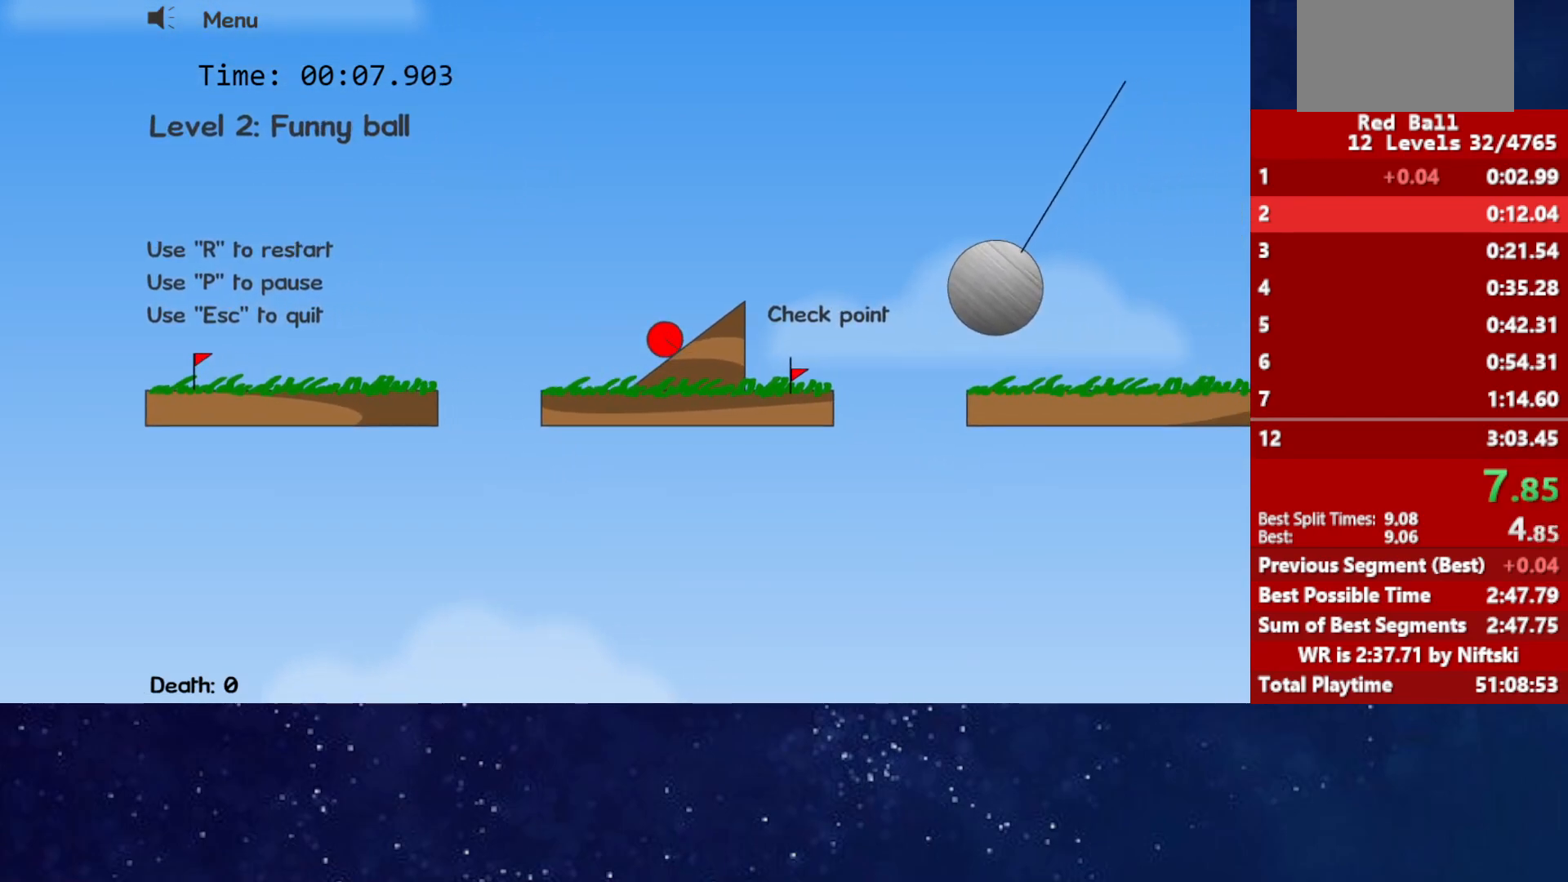
{"keys": ["right", "up"], "events": [[133, "up", "down"]]}
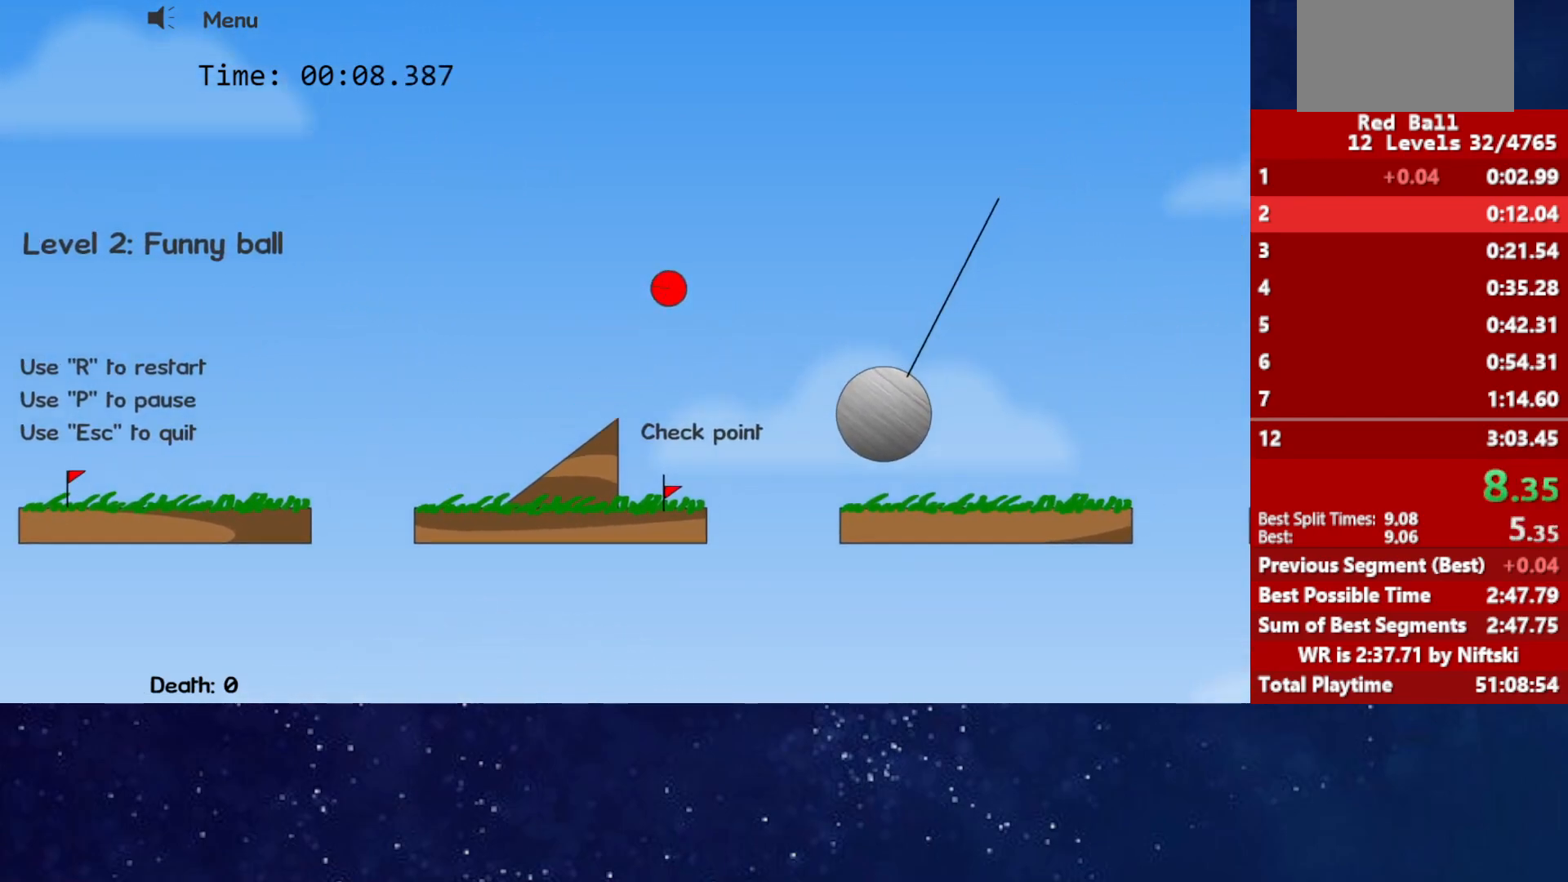
{"keys": ["right", "up"], "events": []}
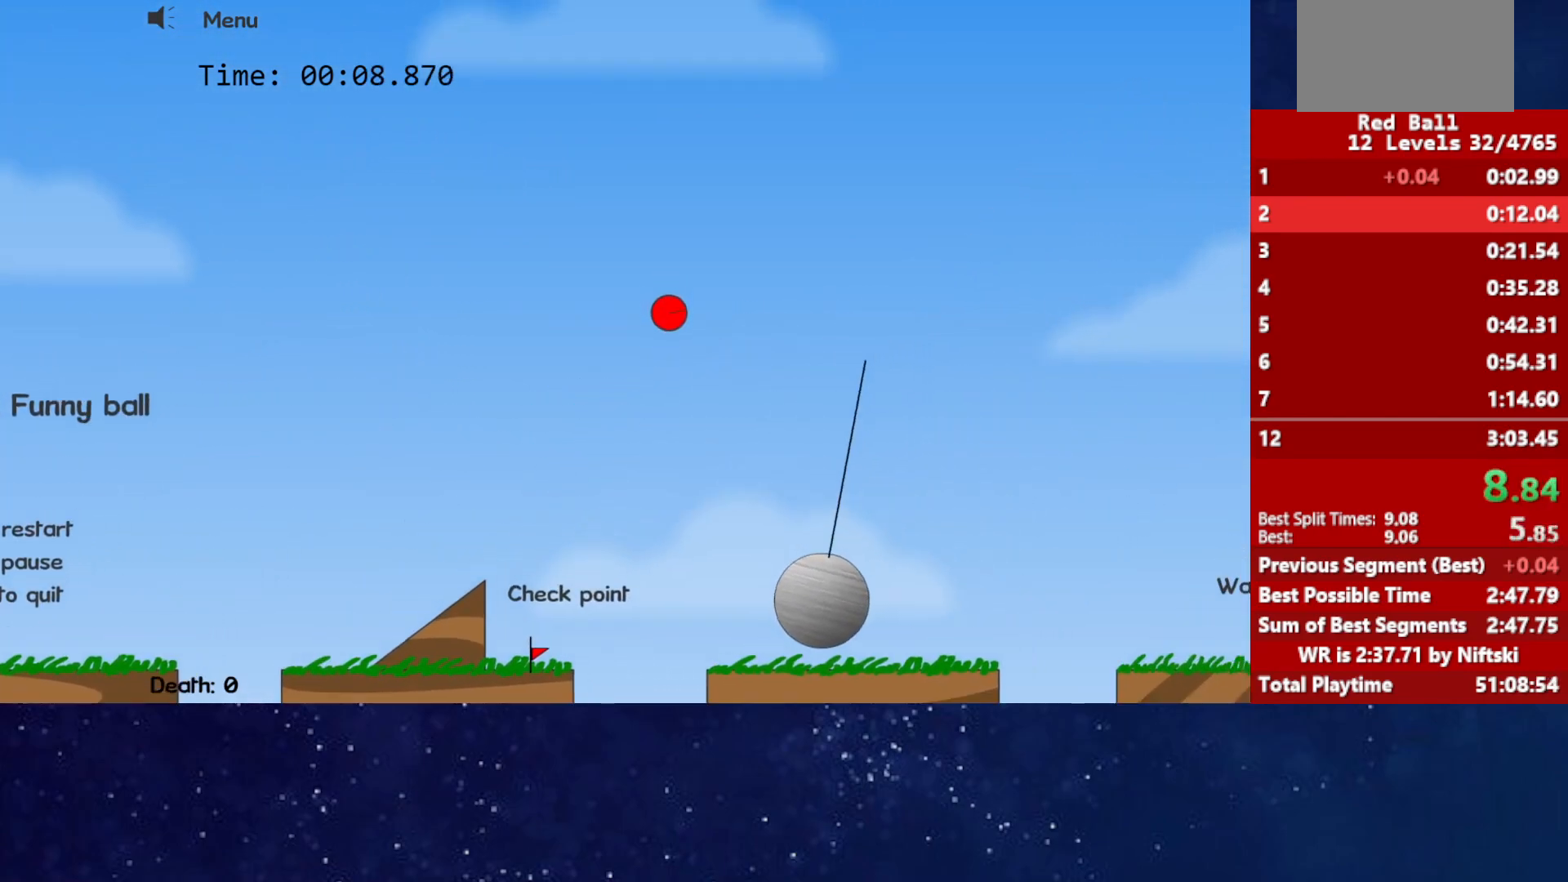
{"keys": ["right"], "events": [[133, "up", "up"]]}
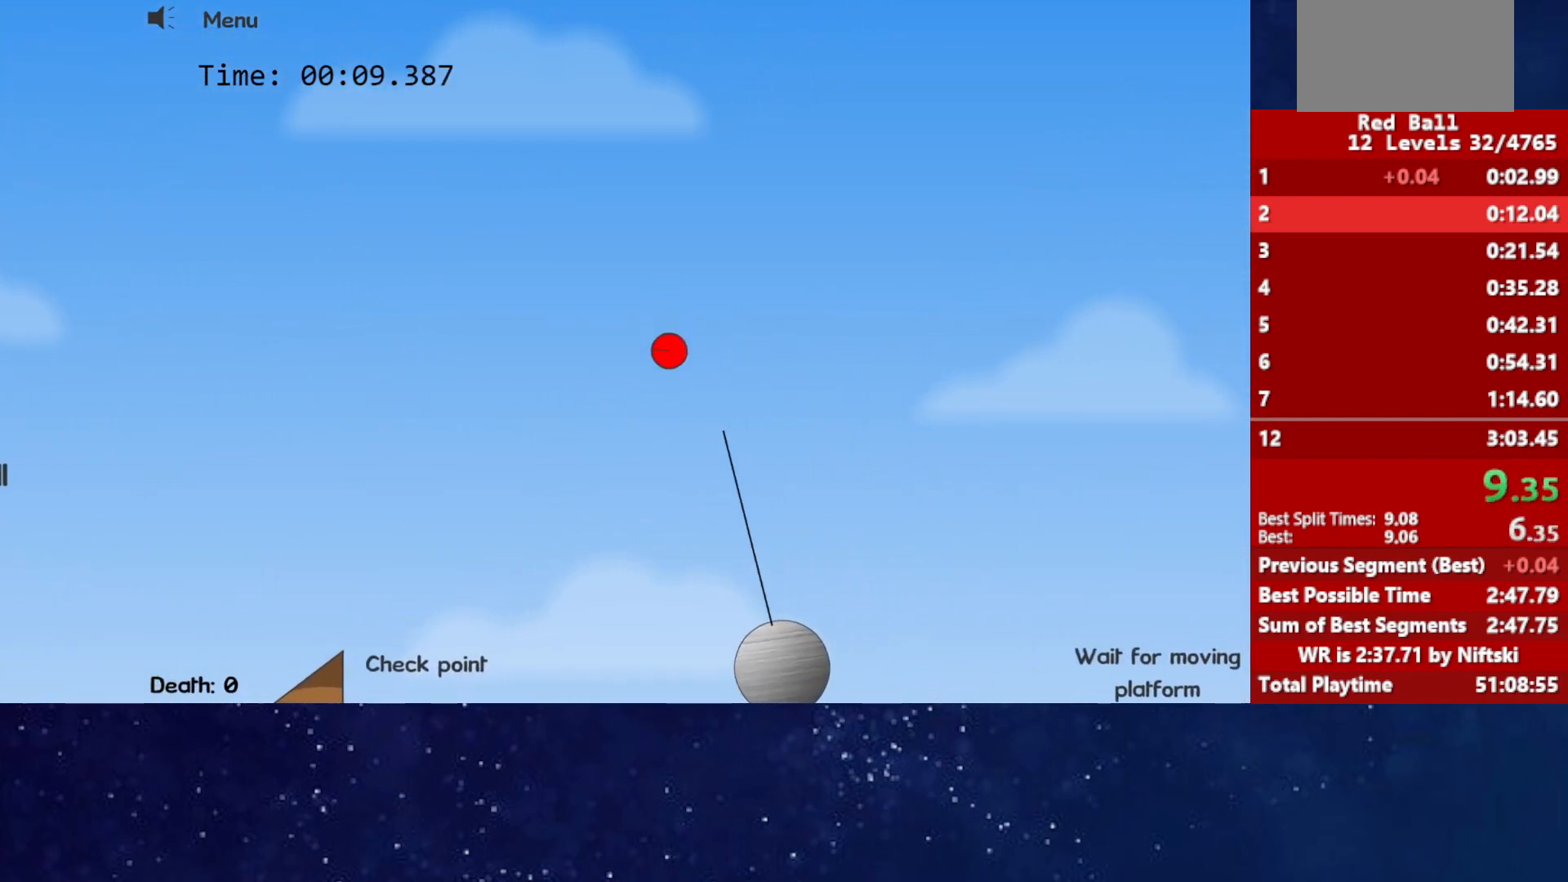
{"keys": ["right"], "events": []}
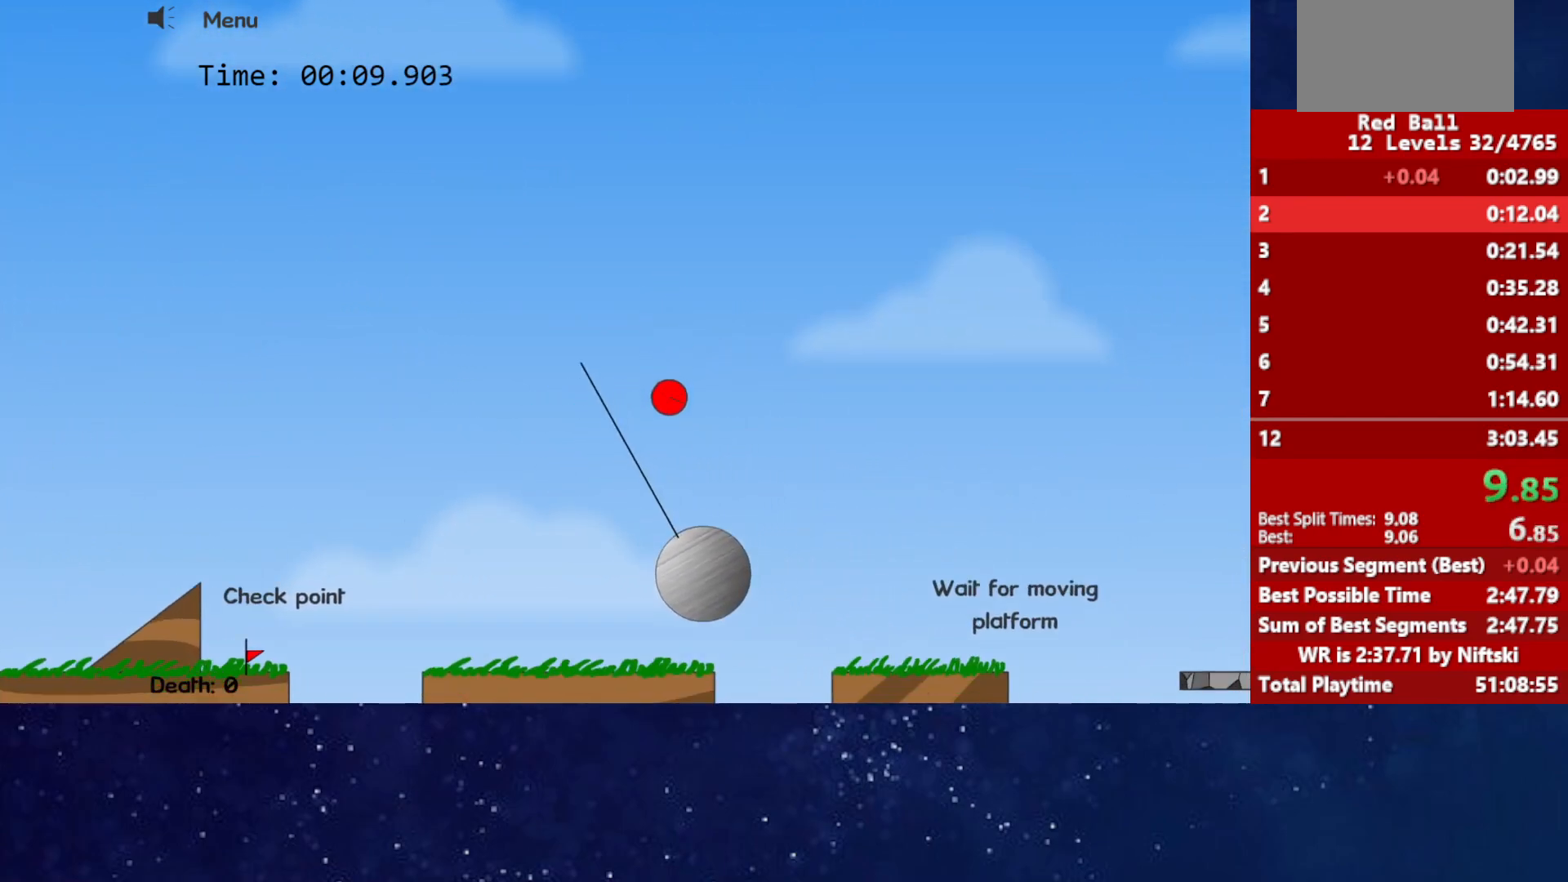
{"keys": ["right", "up"], "events": [[350, "up", "down"]]}
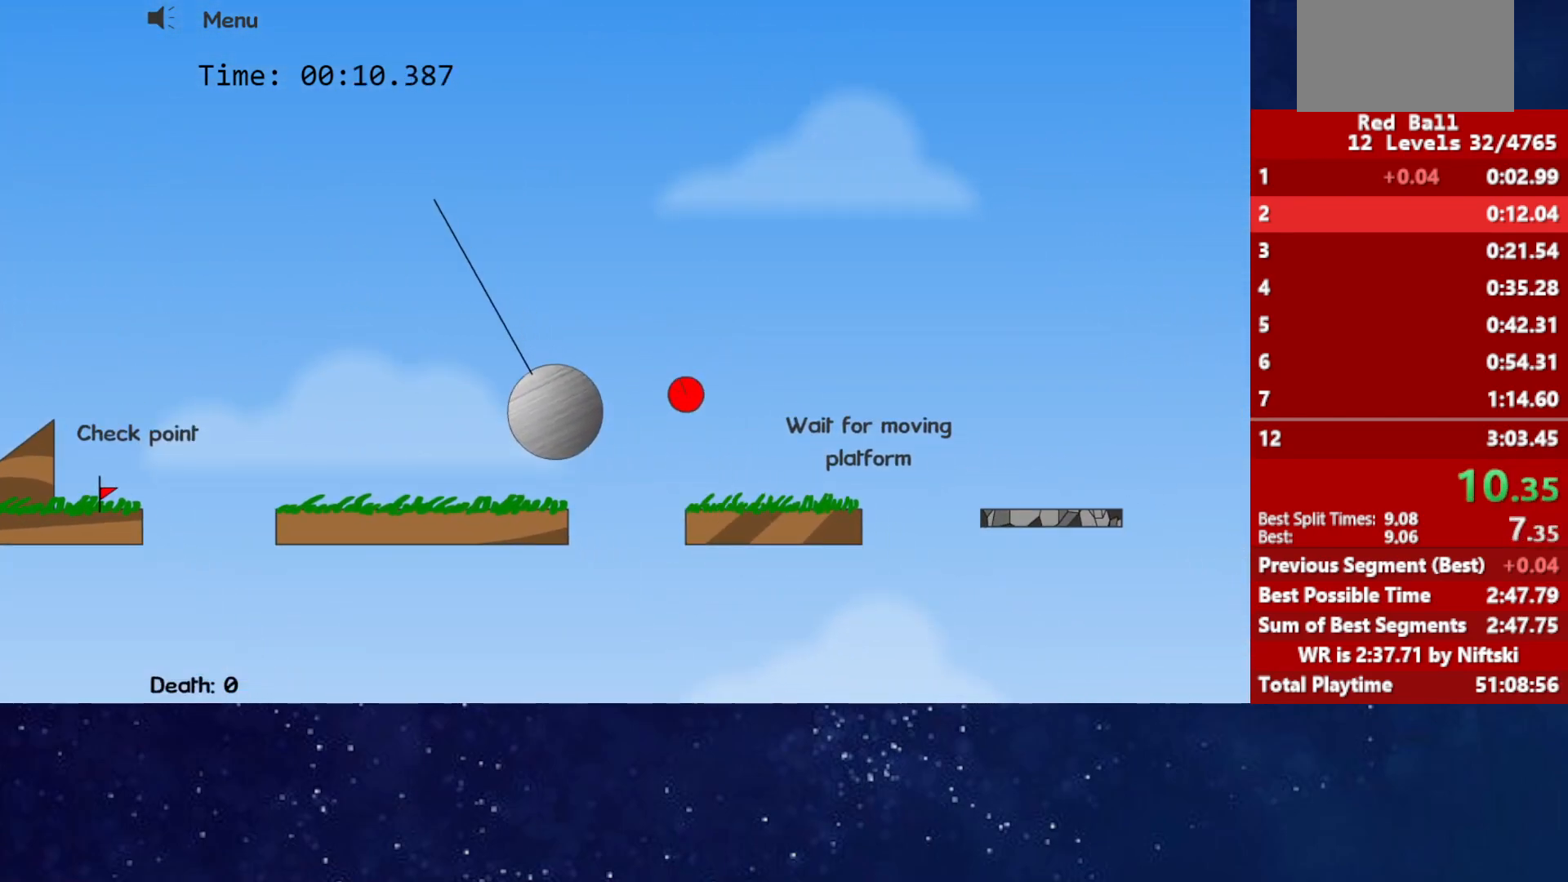
{"keys": ["right", "up"], "events": []}
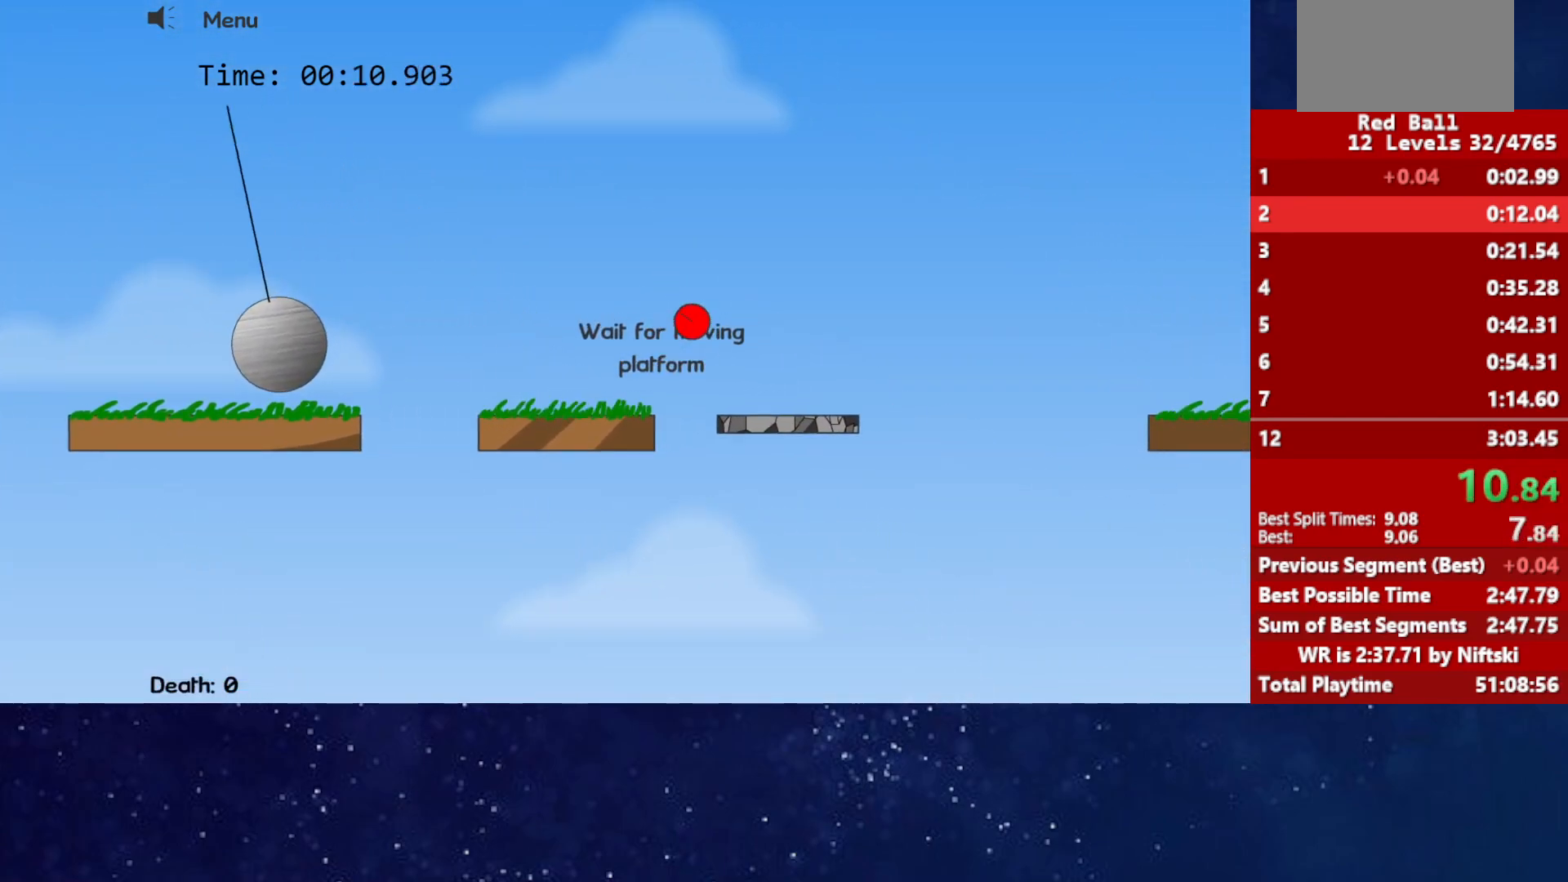
{"keys": ["right"], "events": [[50, "up", "up"]]}
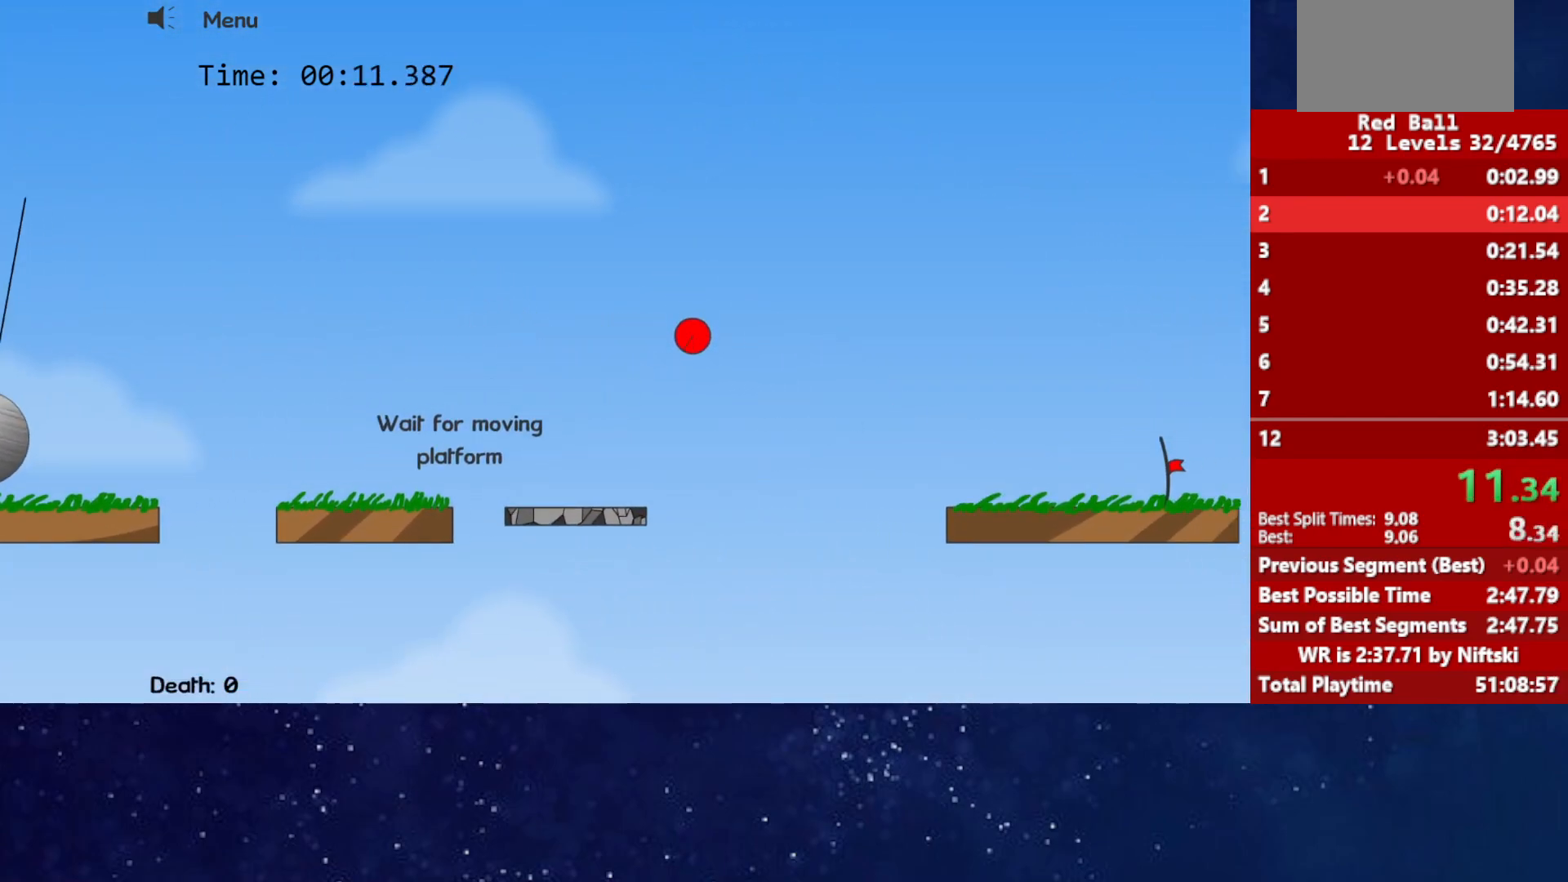
{"keys": ["right"], "events": []}
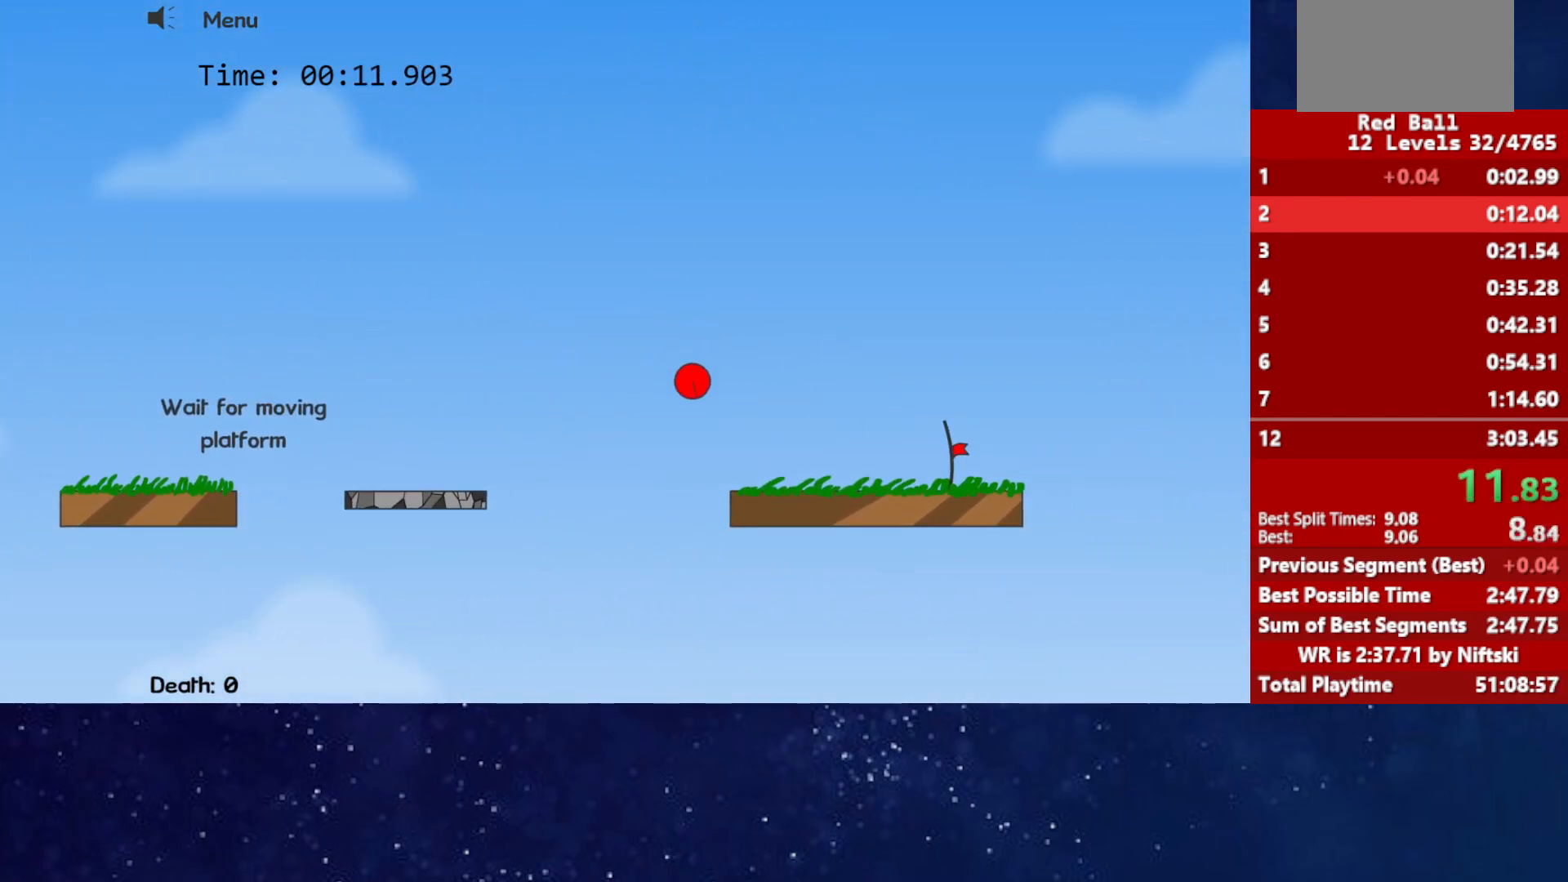
{"keys": ["right"], "events": []}
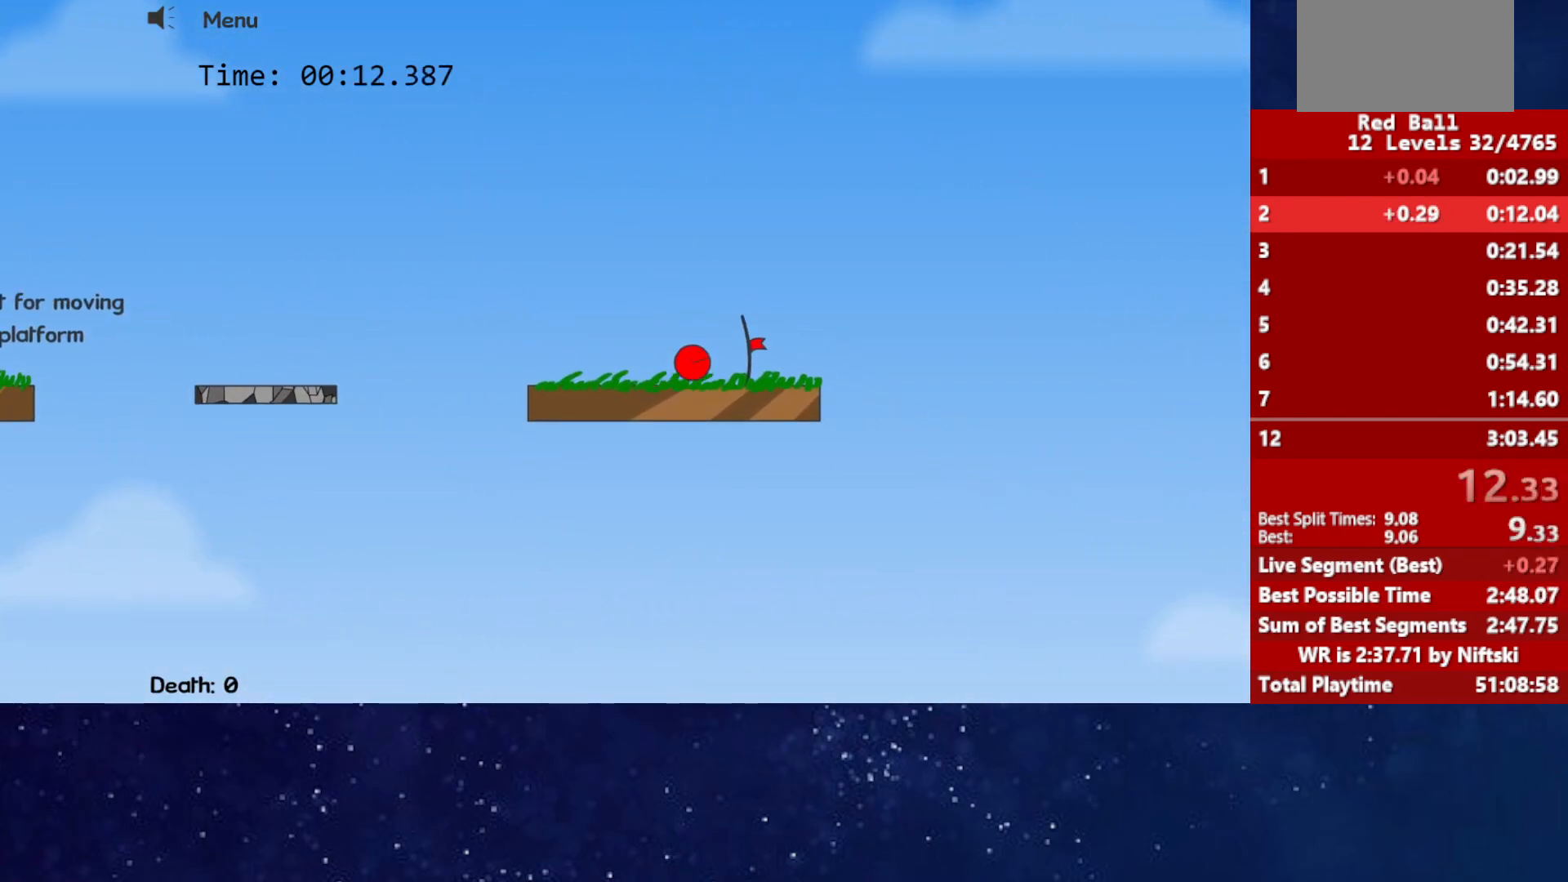
{"keys": ["right"], "events": [[317, "right", "up"], [400, "right", "down"]]}
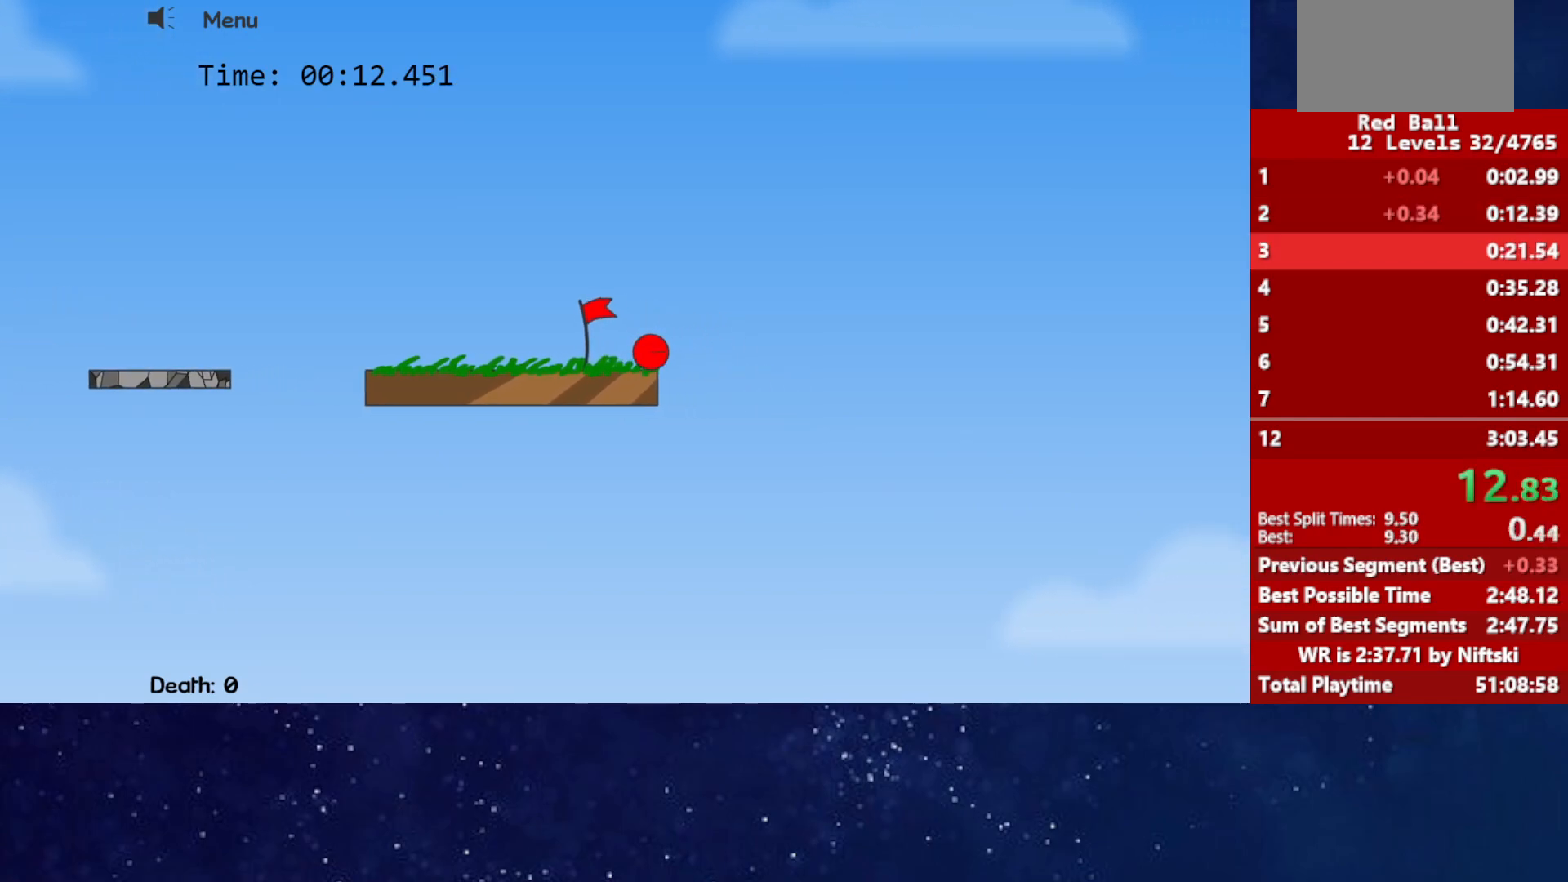
{"keys": ["p", "right"], "events": [[450, "p", "down"]]}
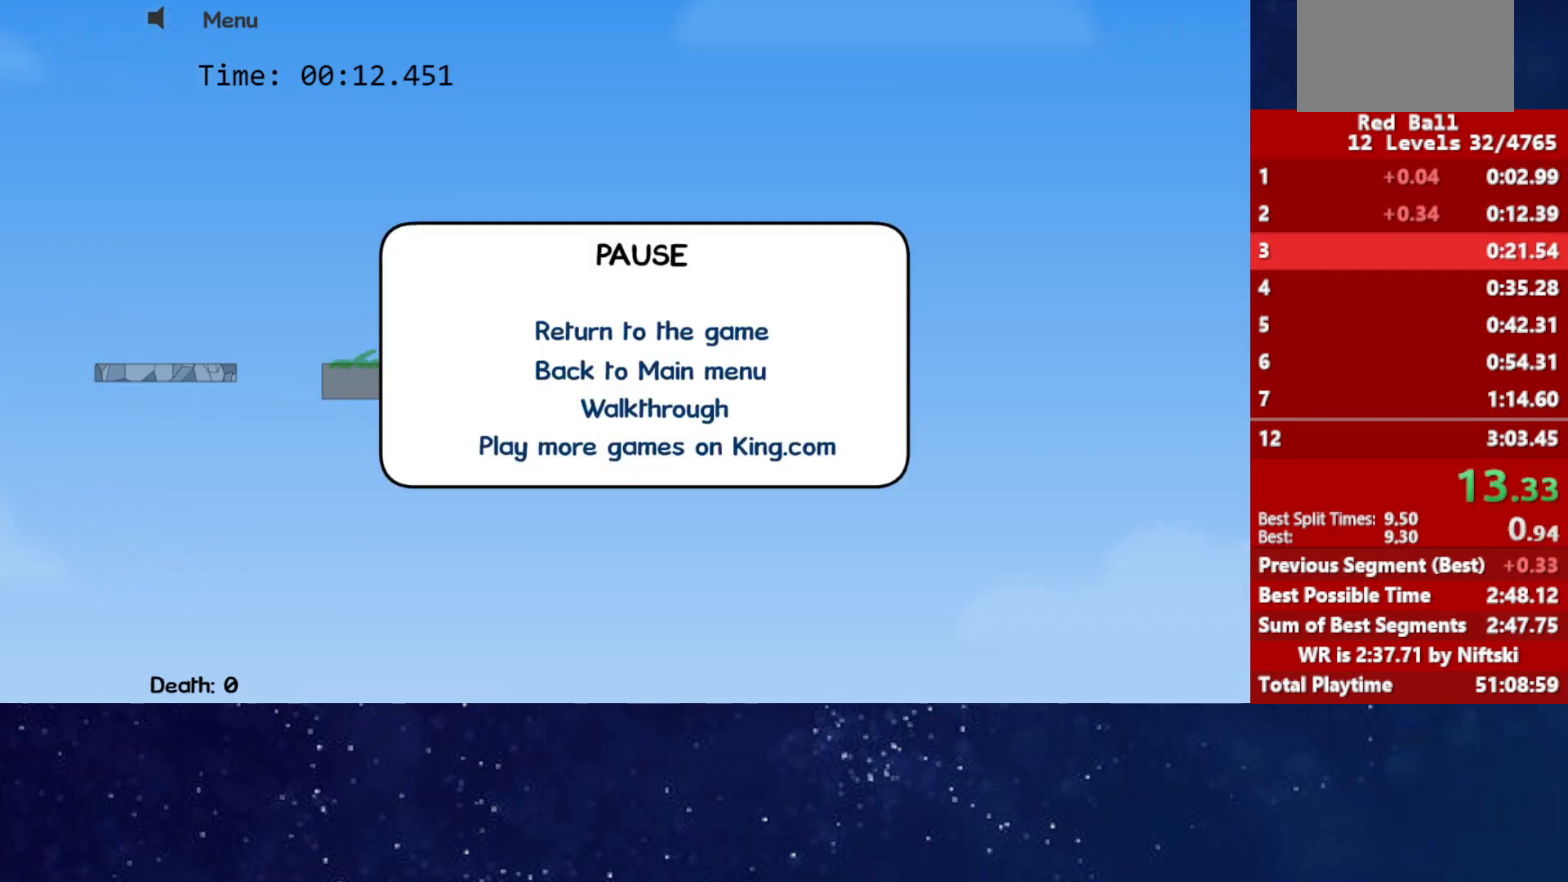
{"keys": ["right"], "events": [[17, "p", "up"], [50, "p", "down"], [100, "right", "up"], [117, "p", "up"], [167, "right", "down"]]}
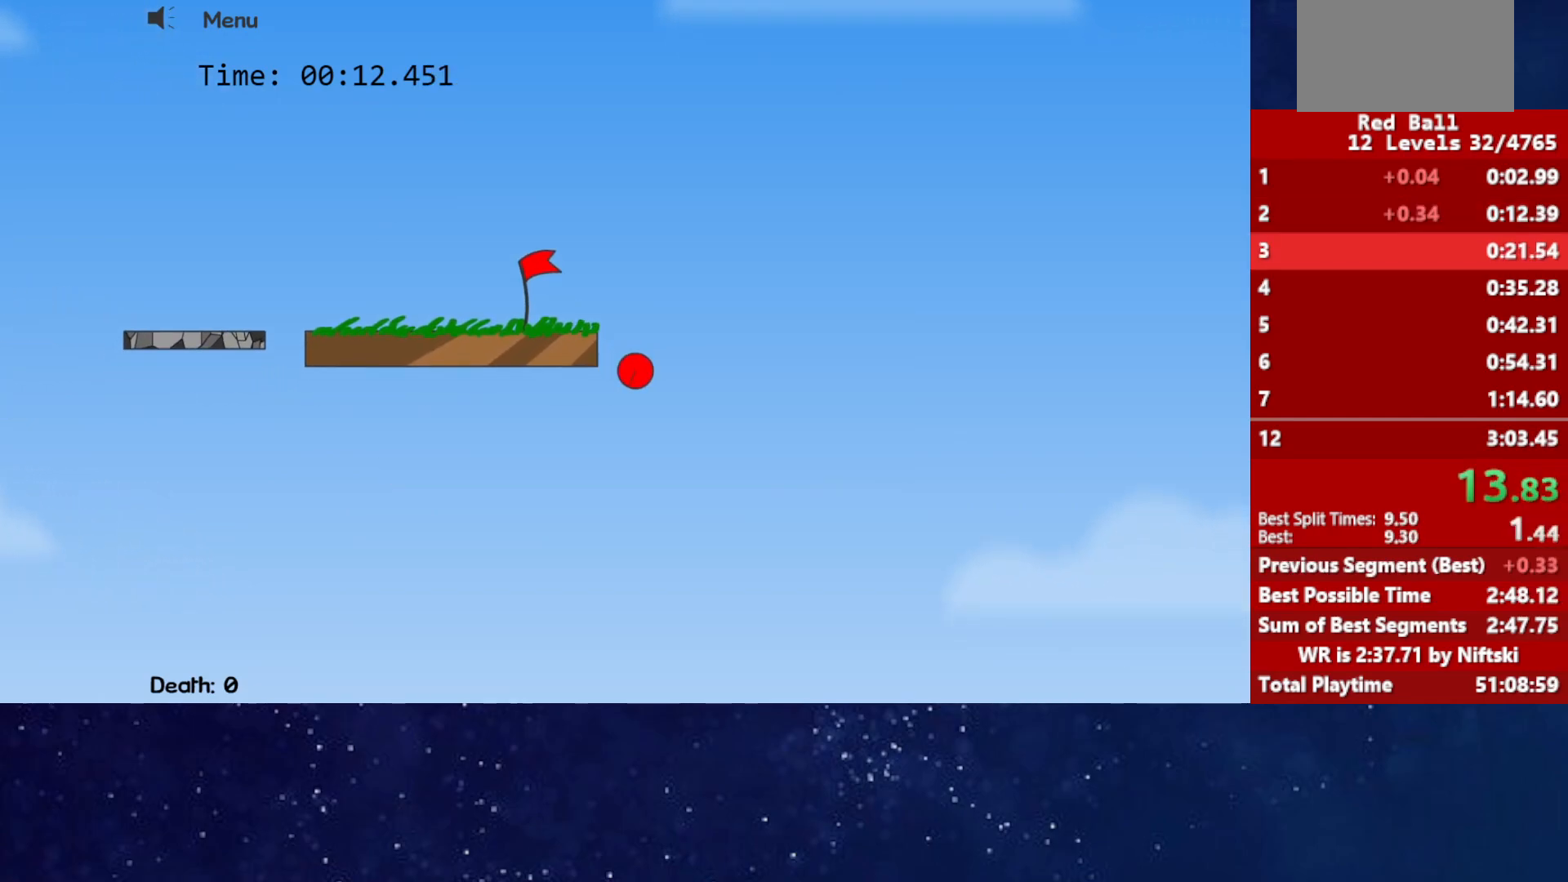
{"keys": ["right"], "events": []}
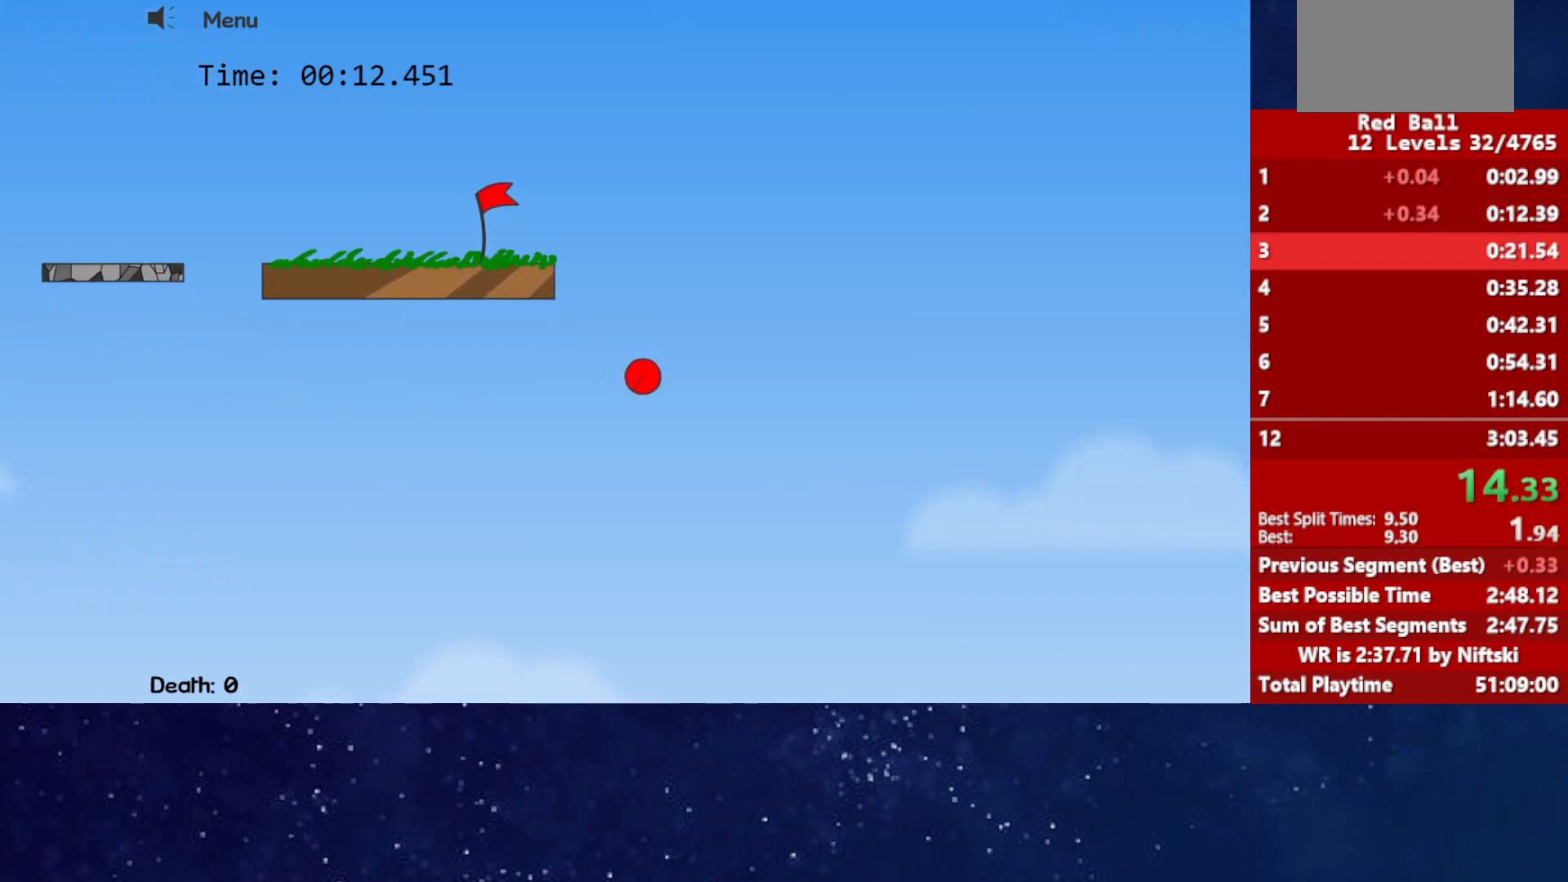
{"keys": ["right"], "events": []}
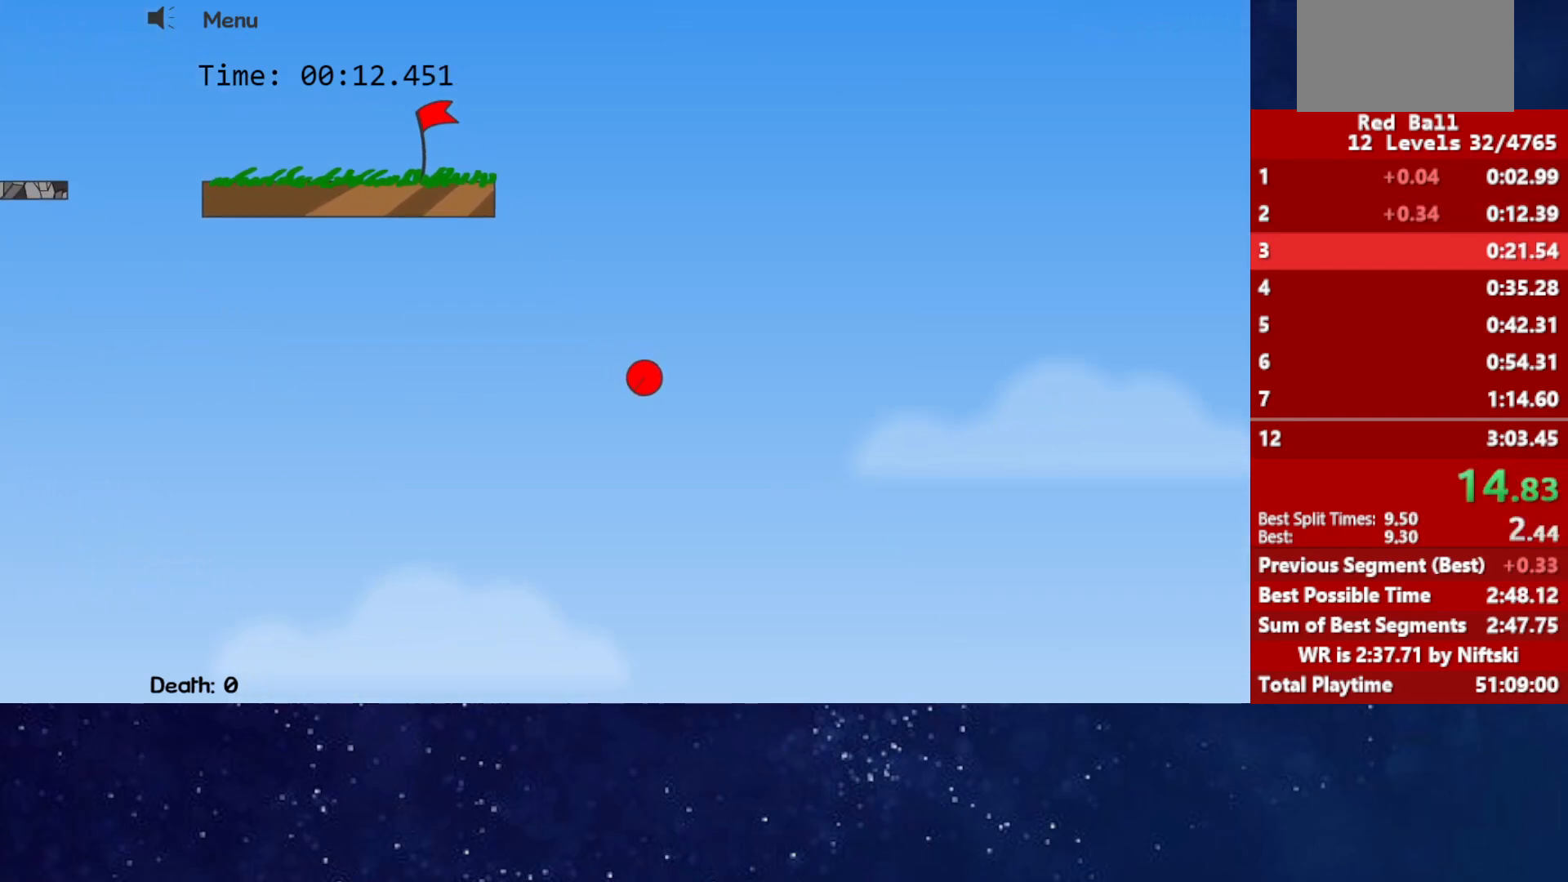
{"keys": ["right"], "events": []}